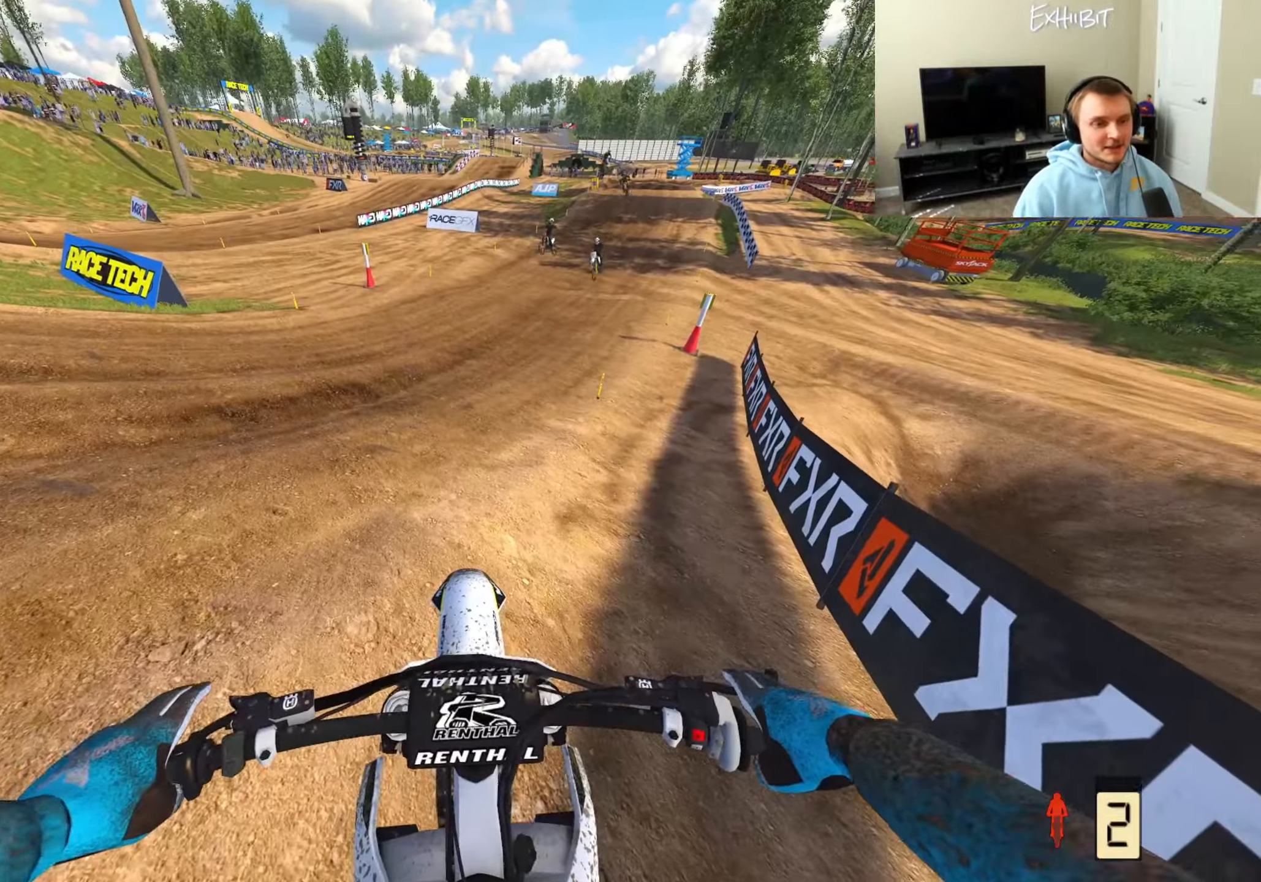
Gameplay with a controller (PlayStation layout); each line is a JSON object with the inputs held at the frame after it. "events" lists button and stick changes between this image and that frame as [ms after this image, input, new state], when the widget could be followed in between.
{"buttons": ["R2"], "left_stick": "right", "right_stick": "left", "events": [[67, "left_stick", "right"], [100, "R2", "down"], [167, "R2", "up"], [383, "R2", "down"]]}
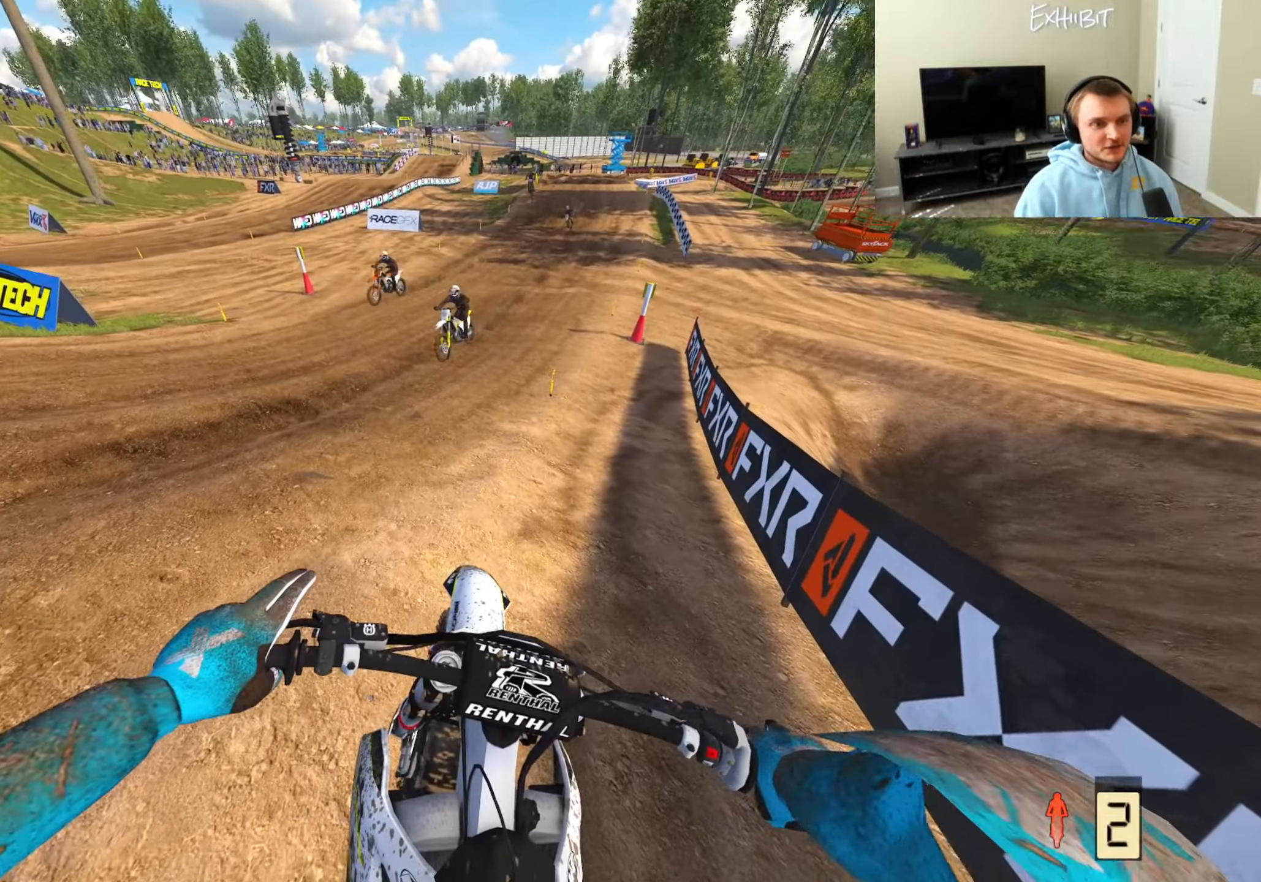
{"buttons": ["R2"], "left_stick": "center", "right_stick": "up-left", "events": [[367, "left_stick", "center"], [483, "right_stick", "up-left"]]}
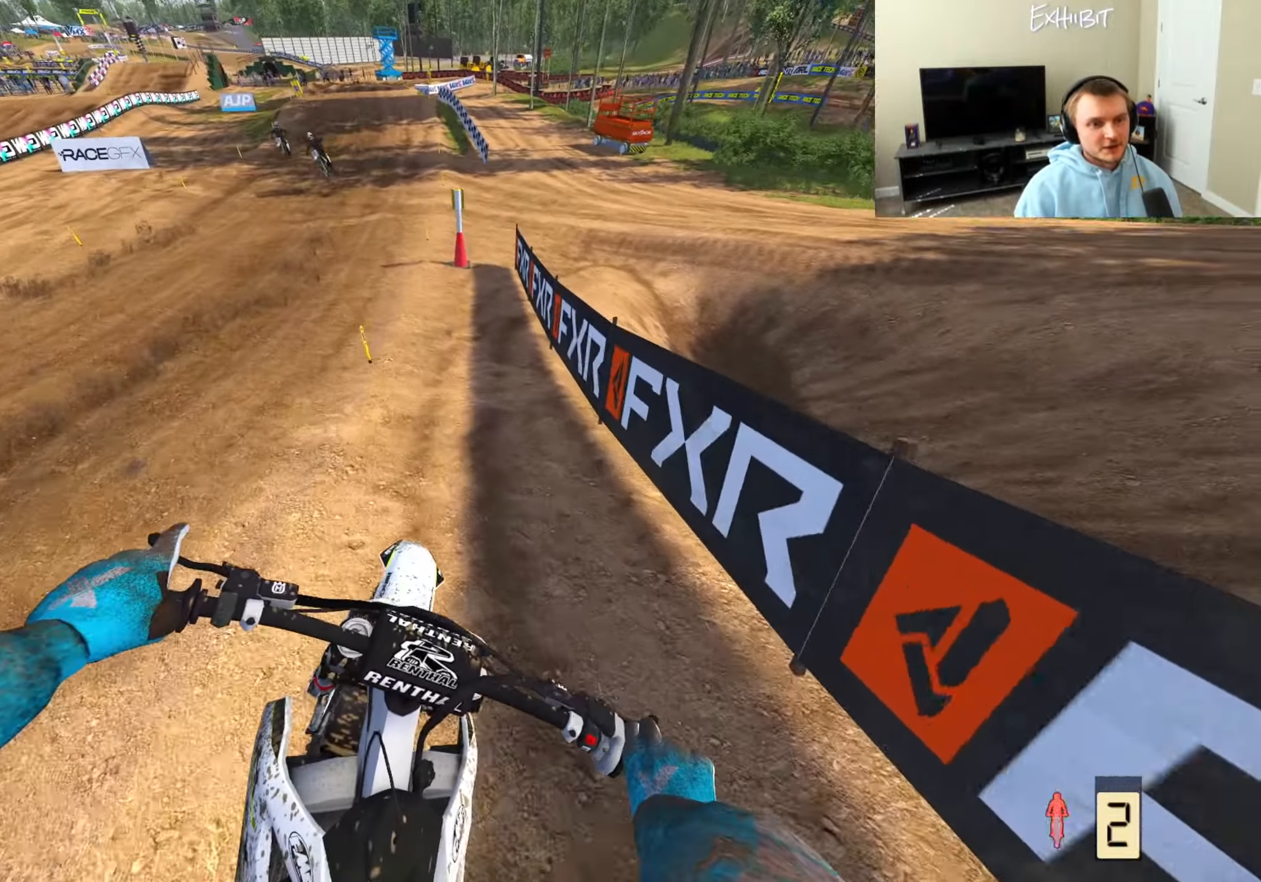
{"buttons": ["R2"], "left_stick": "center", "right_stick": "left", "events": [[183, "left_stick", "right"], [200, "right_stick", "left"], [300, "left_stick", "center"]]}
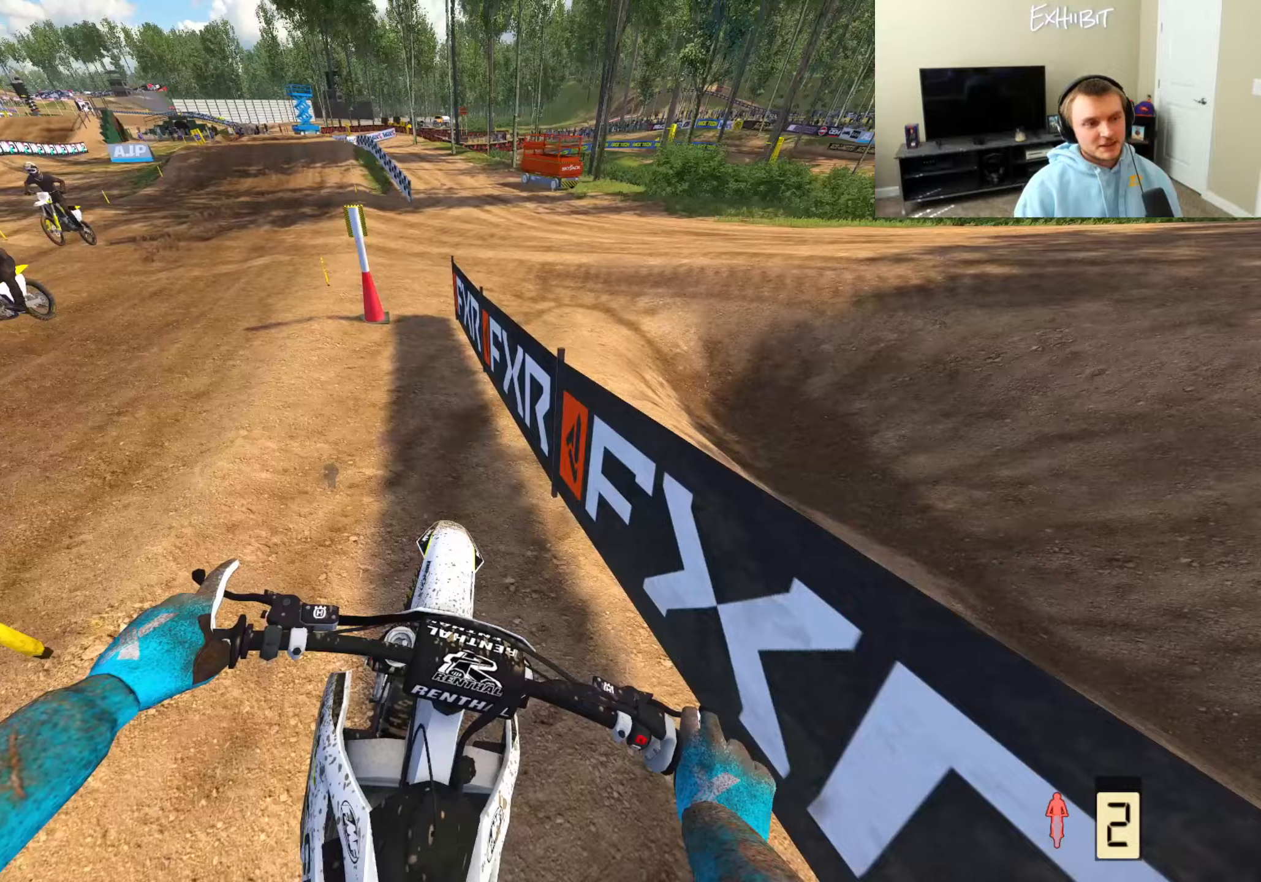
{"buttons": [], "left_stick": "left", "right_stick": "down-left", "events": [[167, "R2", "up"], [183, "CROSS", "down"], [183, "right_stick", "down-left"], [317, "CROSS", "up"], [350, "R3", "down"], [483, "R3", "up"], [500, "left_stick", "left"]]}
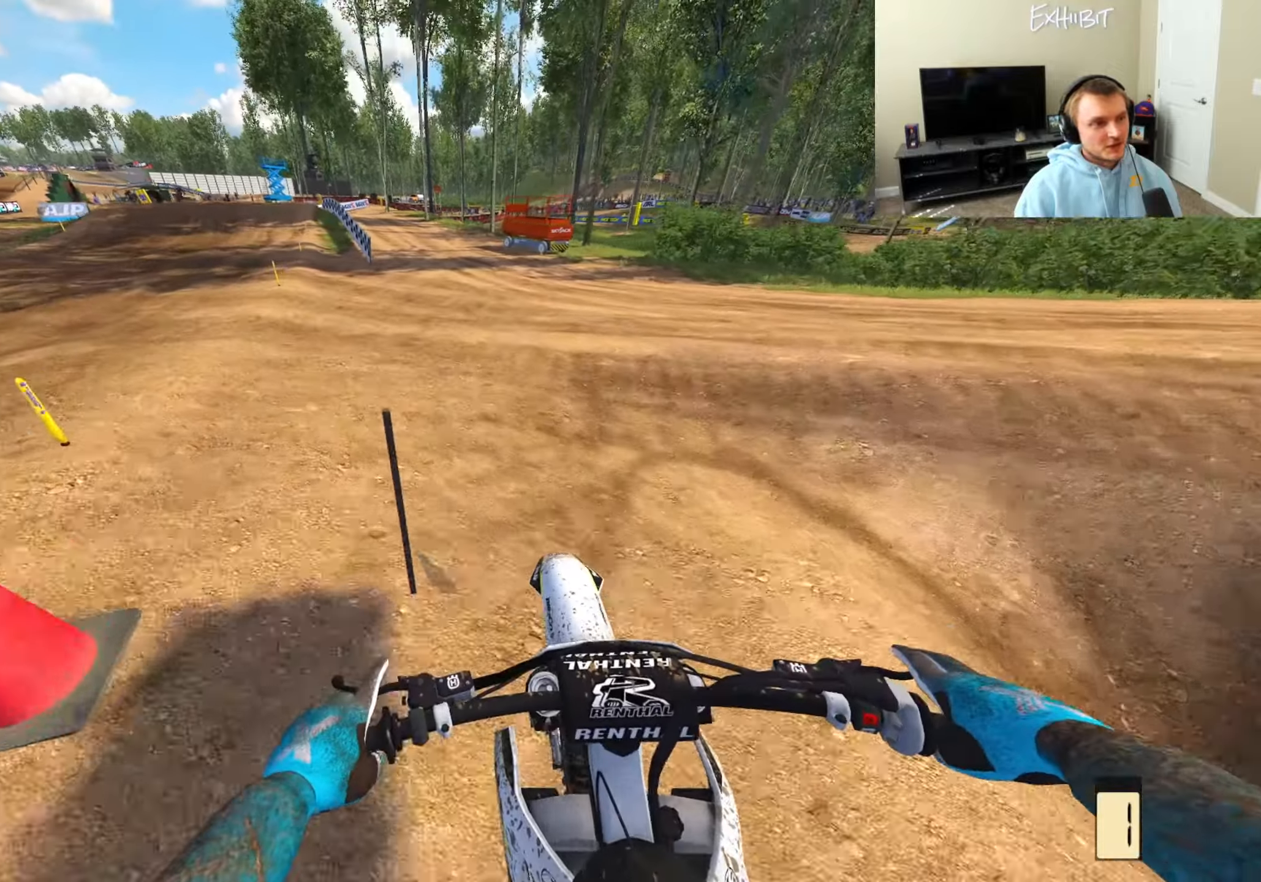
{"buttons": ["L2"], "left_stick": "center", "right_stick": "left", "events": [[33, "right_stick", "down"], [150, "L2", "down"], [150, "right_stick", "center"], [300, "left_stick", "center"], [450, "right_stick", "left"]]}
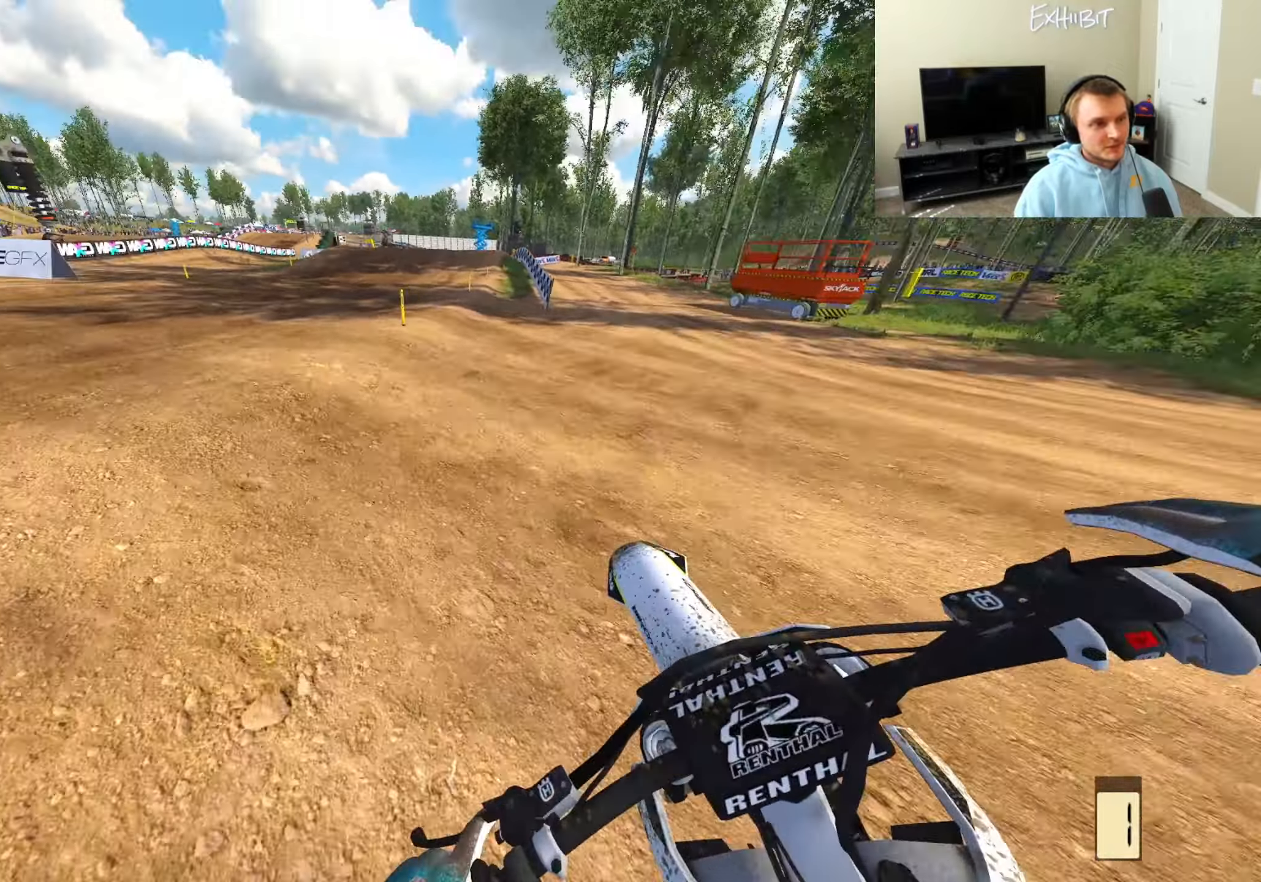
{"buttons": ["L2"], "left_stick": "center", "right_stick": "left", "events": []}
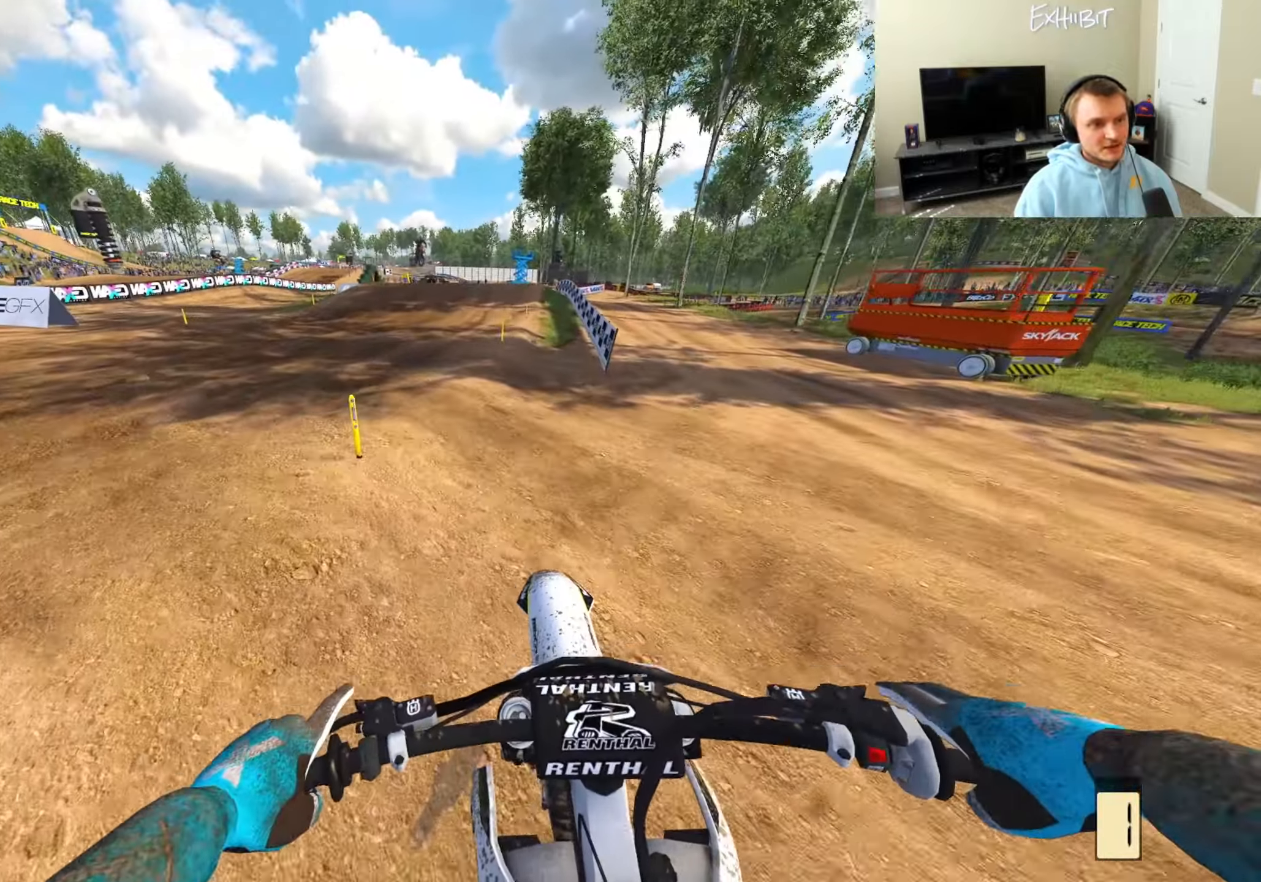
{"buttons": [], "left_stick": "center", "right_stick": "left", "events": [[167, "L2", "up"], [267, "CROSS", "down"], [400, "CROSS", "up"]]}
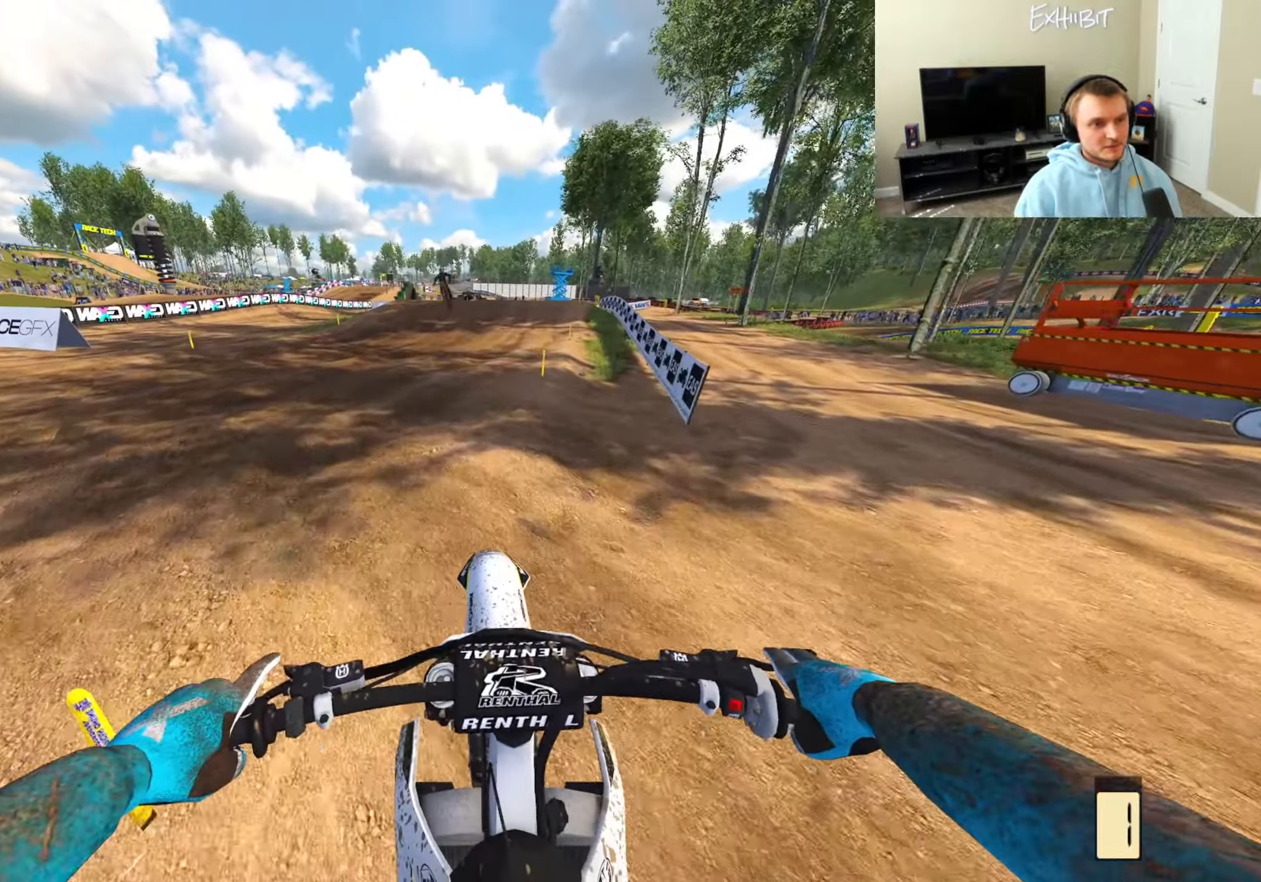
{"buttons": [], "left_stick": "left", "right_stick": "right", "events": [[67, "left_stick", "left"], [67, "right_stick", "center"], [467, "right_stick", "right"]]}
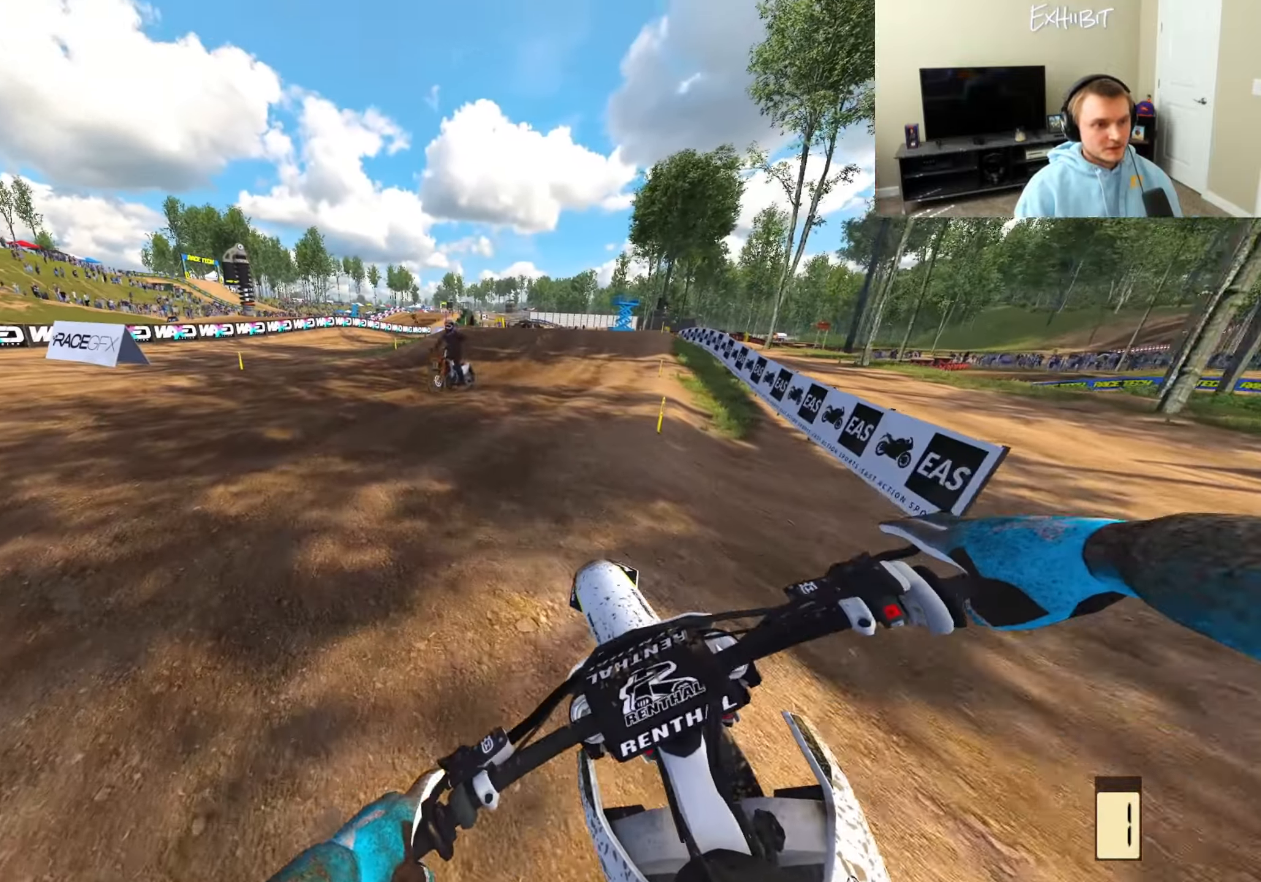
{"buttons": ["R2"], "left_stick": "left", "right_stick": "right", "events": [[83, "R2", "down"]]}
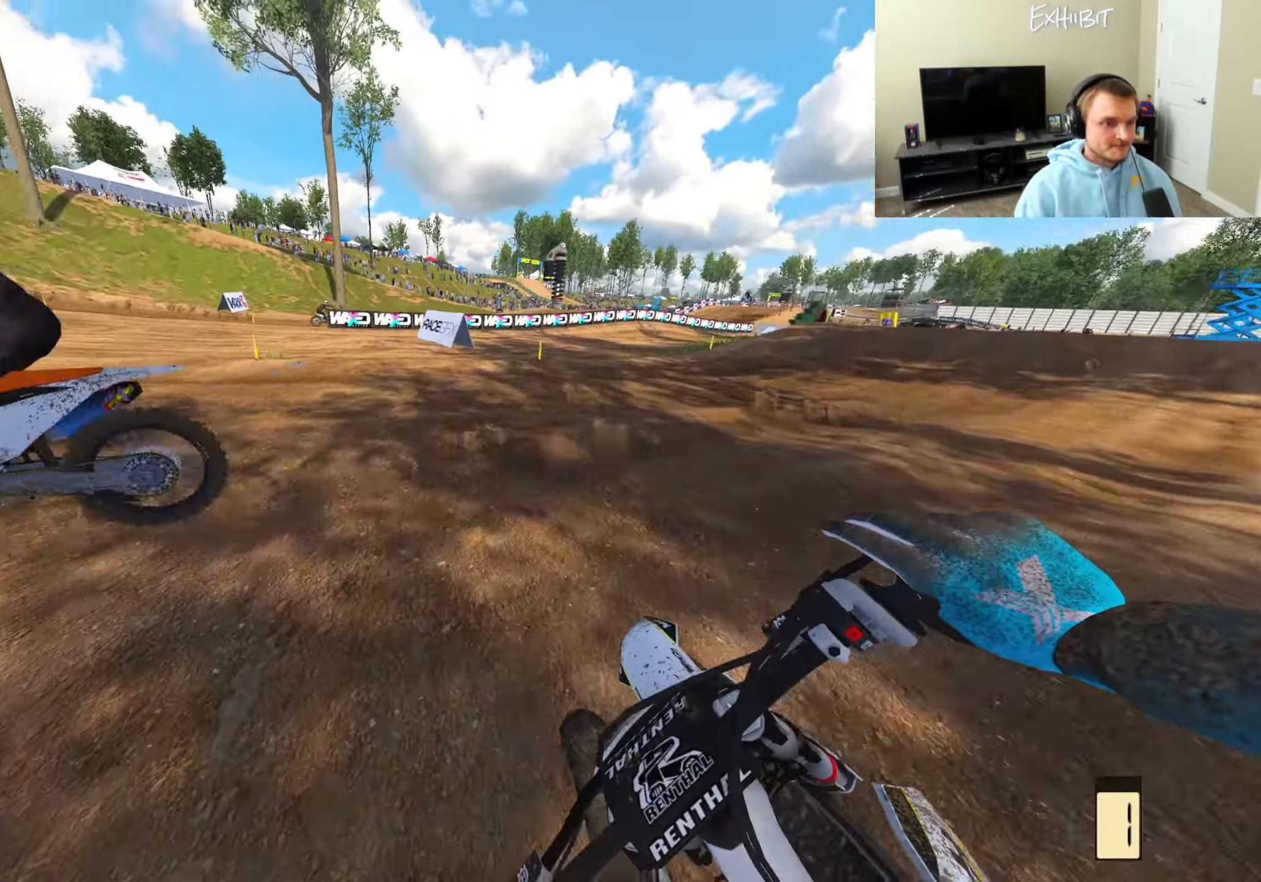
{"buttons": ["R2"], "left_stick": "left", "right_stick": "right", "events": [[133, "R2", "up"], [217, "R2", "down"]]}
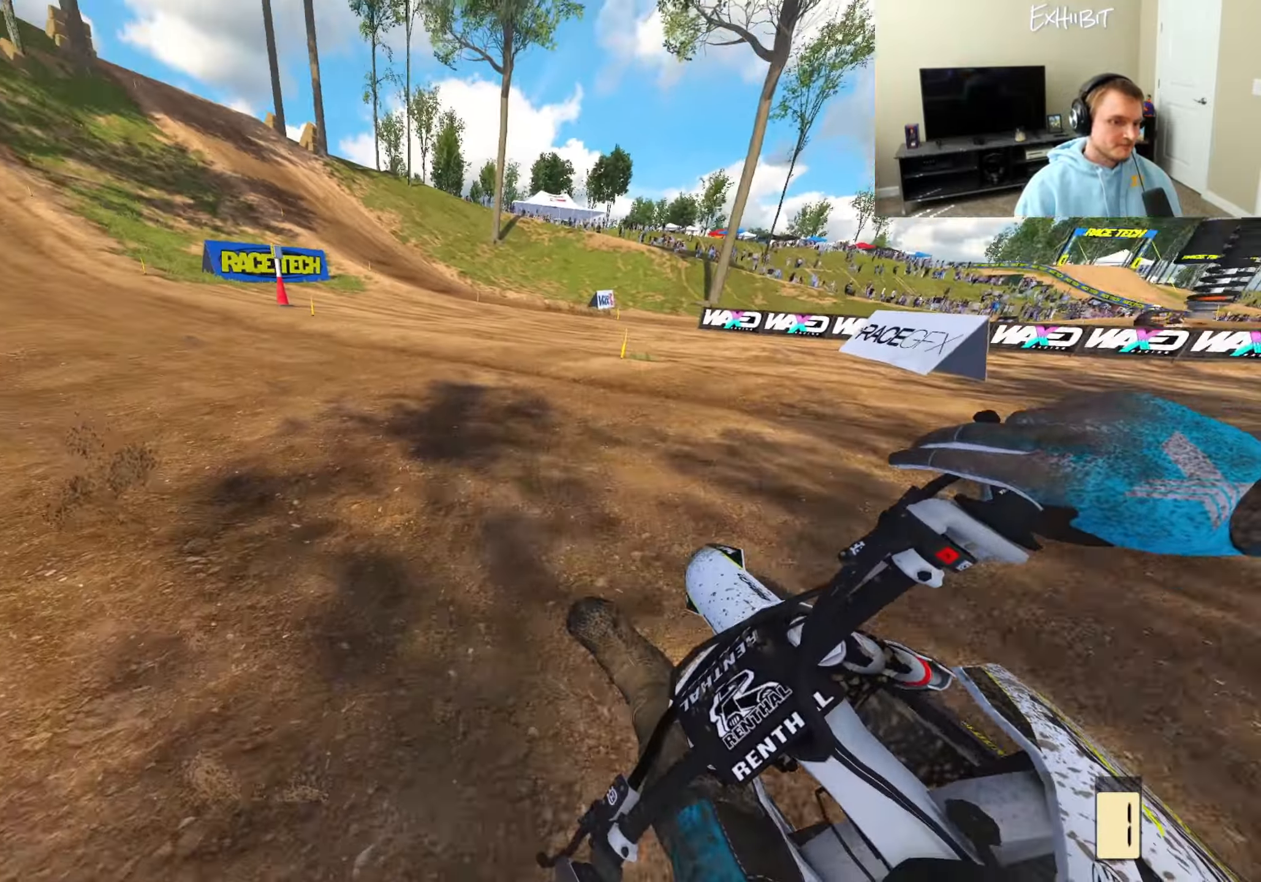
{"buttons": ["R2"], "left_stick": "left", "right_stick": "center", "events": [[283, "right_stick", "center"]]}
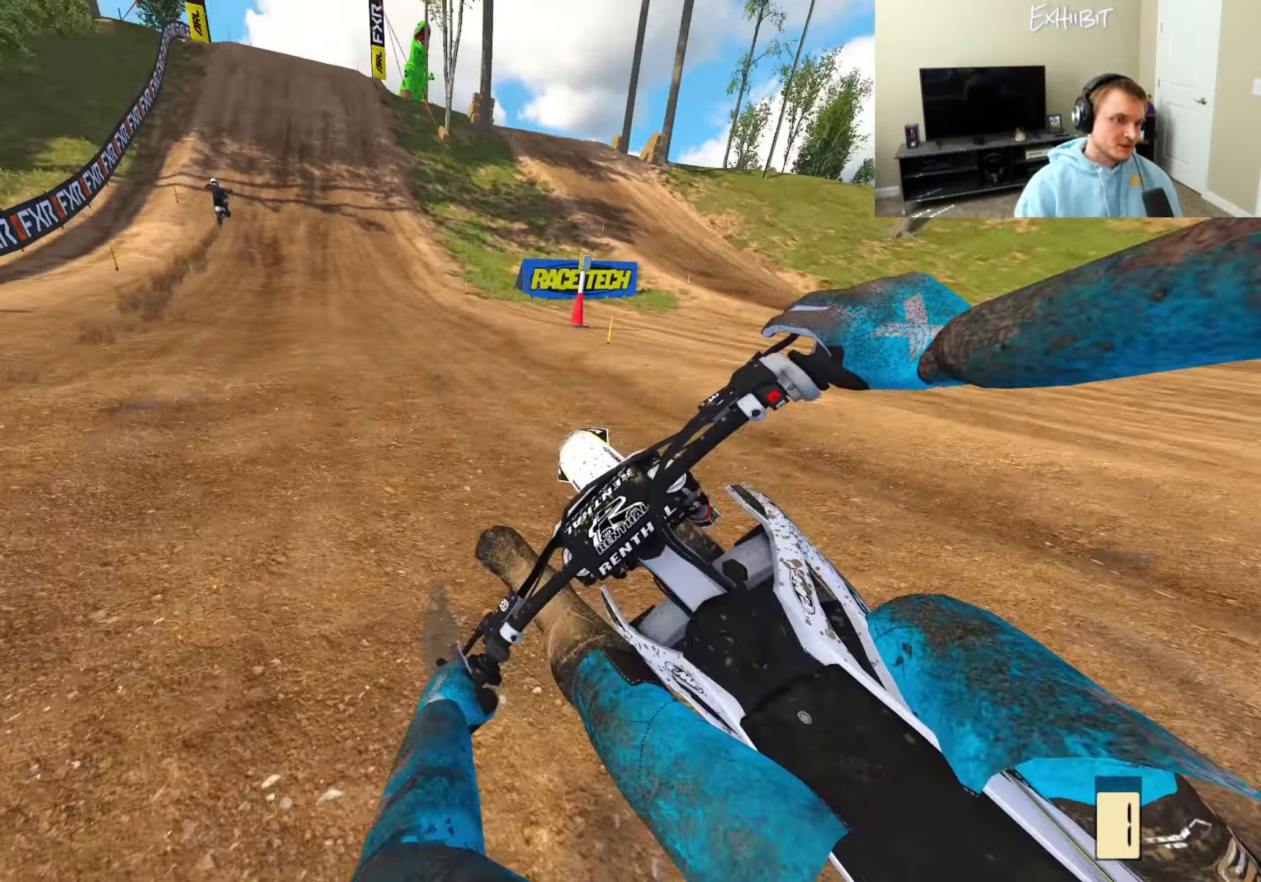
{"buttons": ["TRIANGLE", "R2"], "left_stick": "center", "right_stick": "center", "events": [[133, "right_stick", "down-left"], [167, "R3", "down"], [167, "left_stick", "center"], [267, "R3", "up"], [333, "right_stick", "center"], [500, "TRIANGLE", "down"]]}
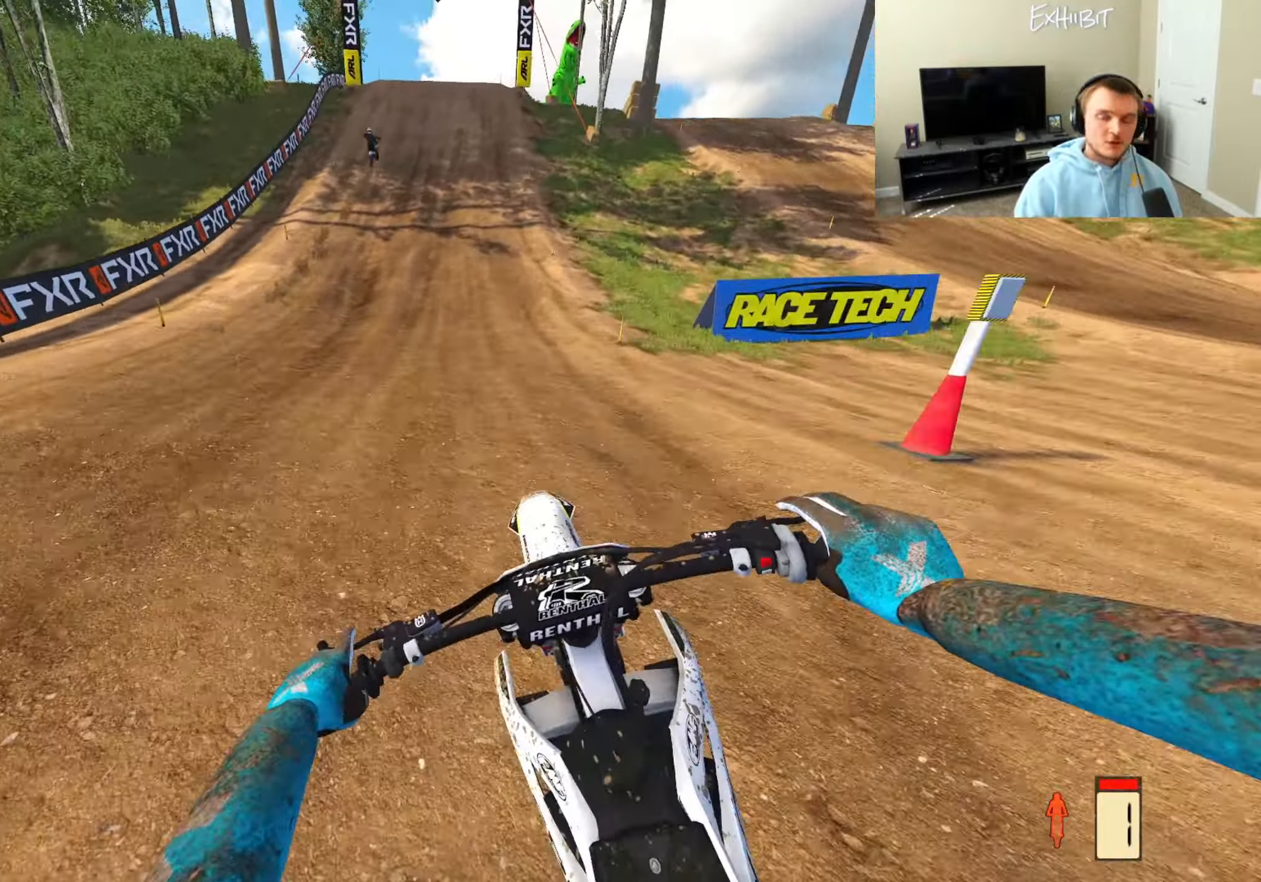
{"buttons": ["R2"], "left_stick": "center", "right_stick": "center", "events": [[150, "TRIANGLE", "up"]]}
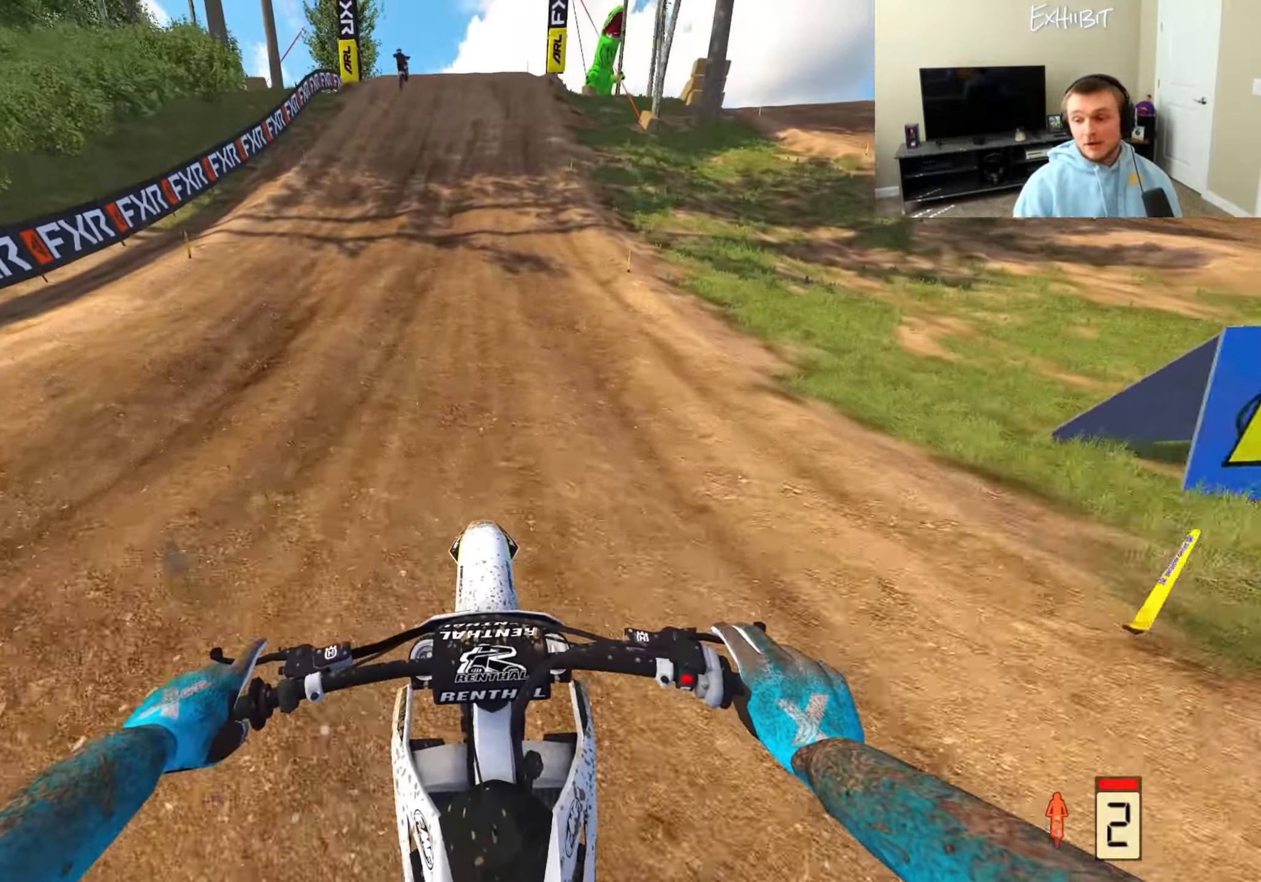
{"buttons": ["R2"], "left_stick": "center", "right_stick": "center", "events": []}
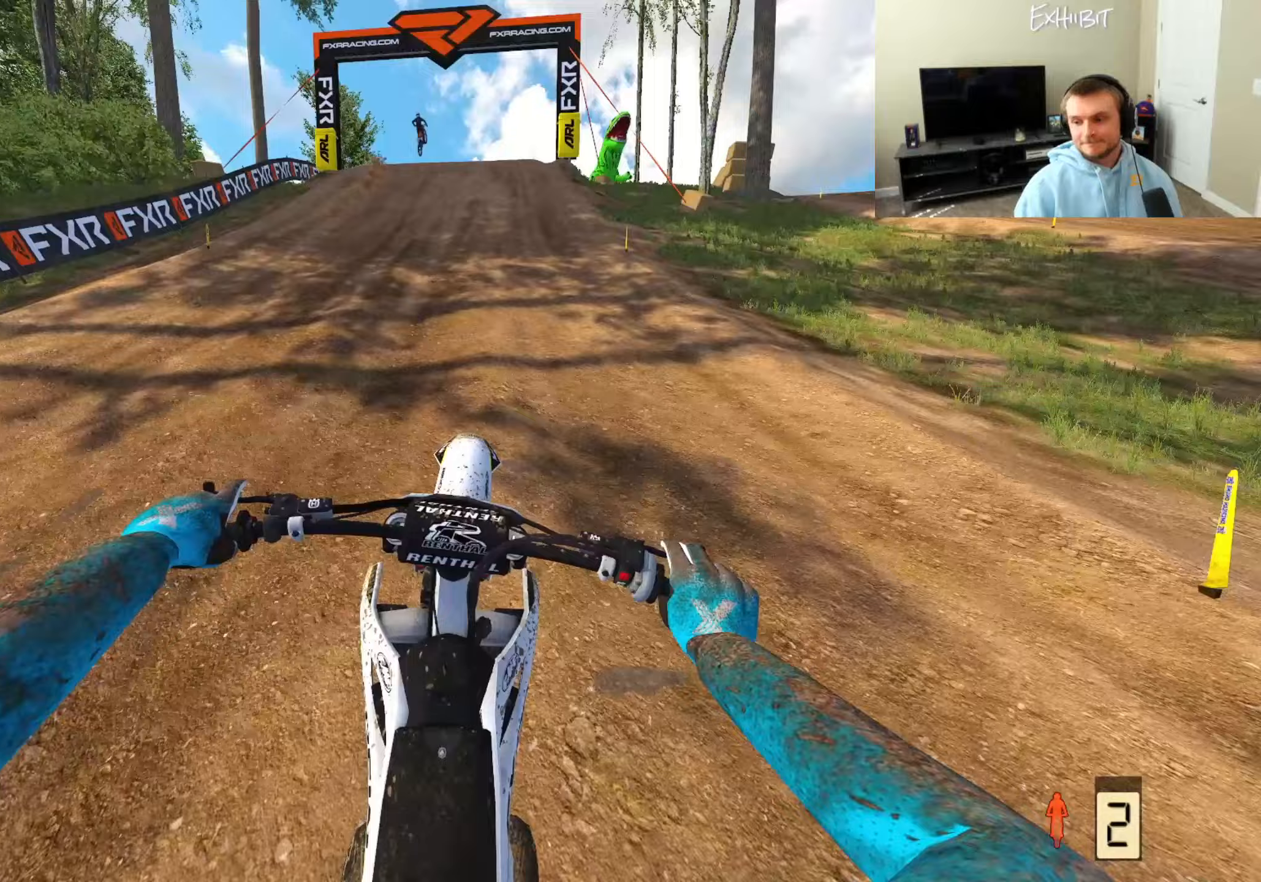
{"buttons": ["R2"], "left_stick": "center", "right_stick": "center", "events": []}
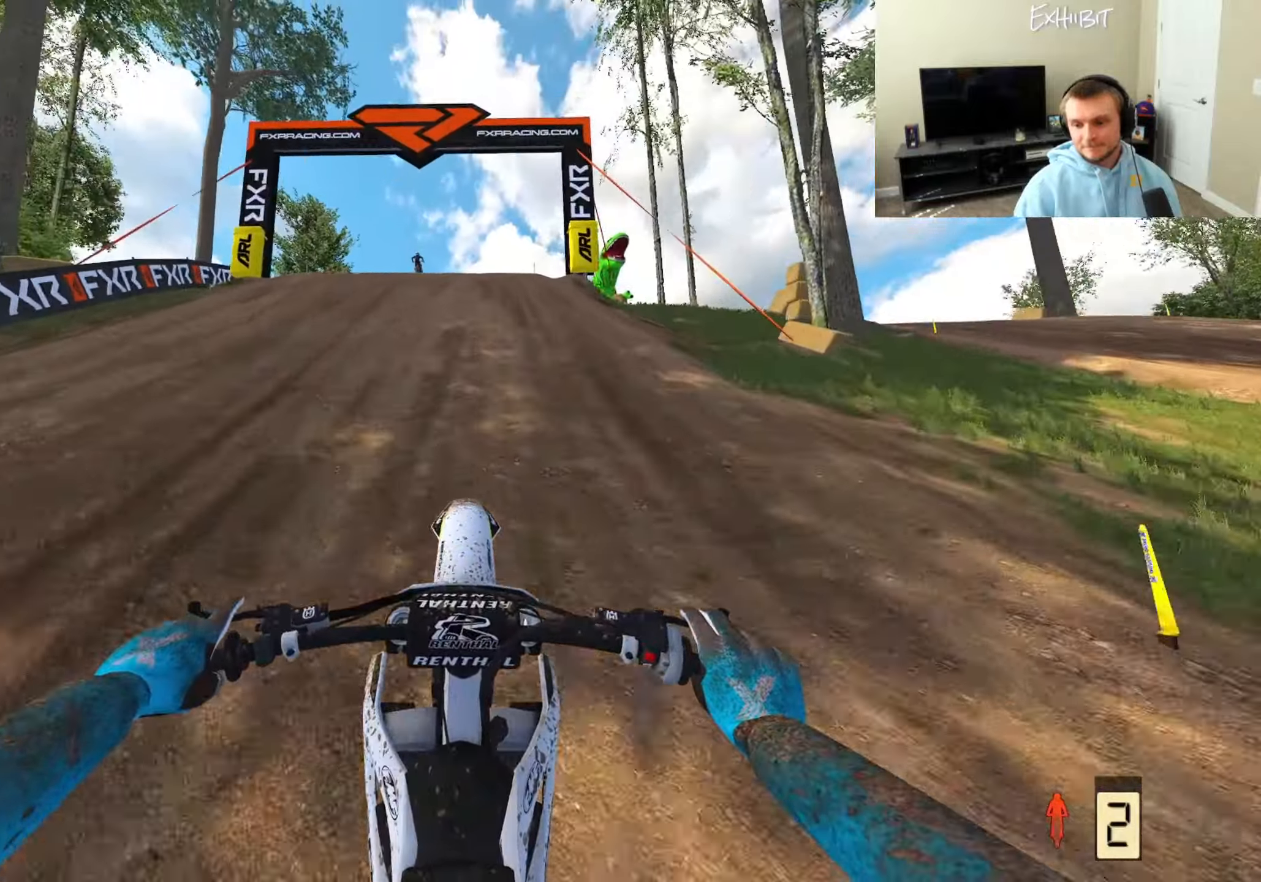
{"buttons": ["R2"], "left_stick": "center", "right_stick": "center", "events": []}
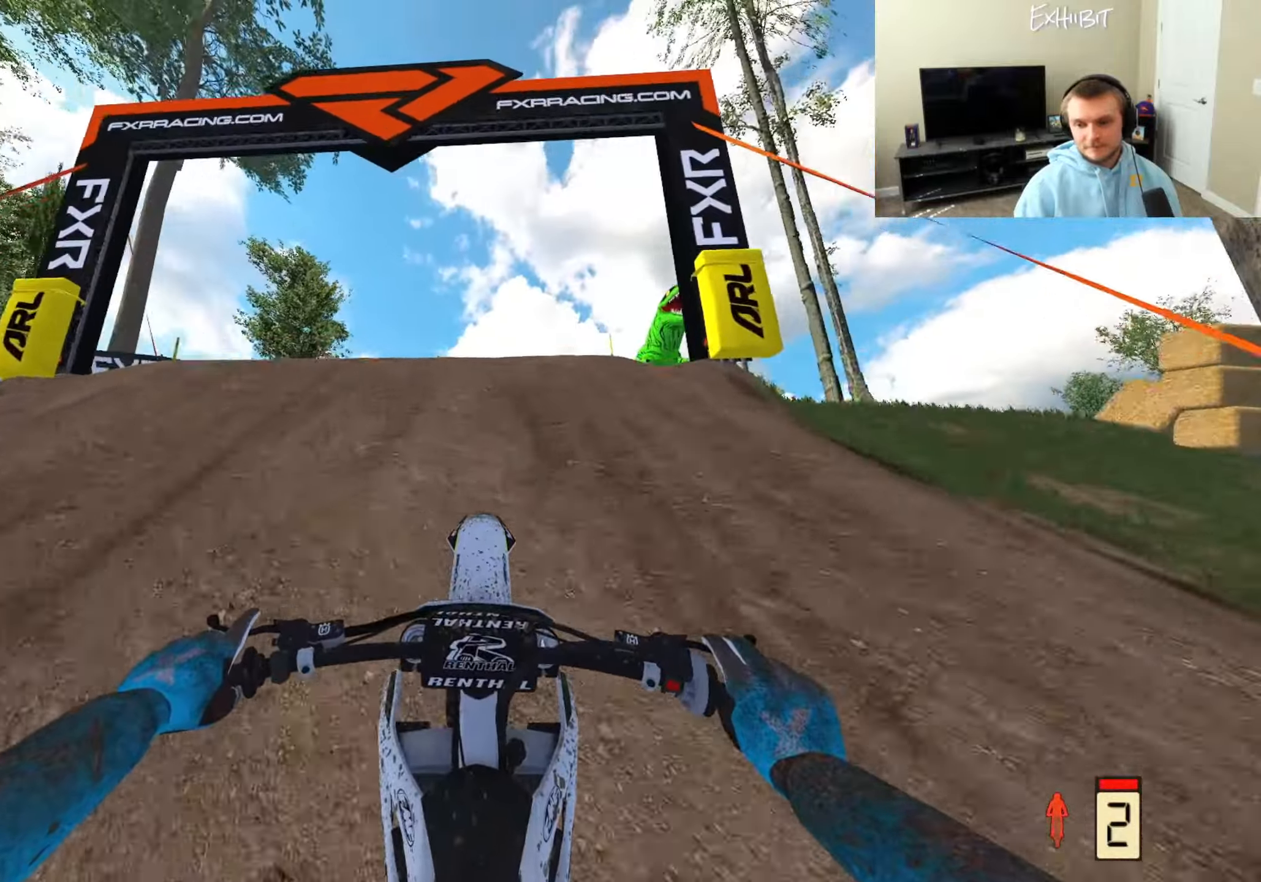
{"buttons": [], "left_stick": "center", "right_stick": "center", "events": [[300, "R2", "up"]]}
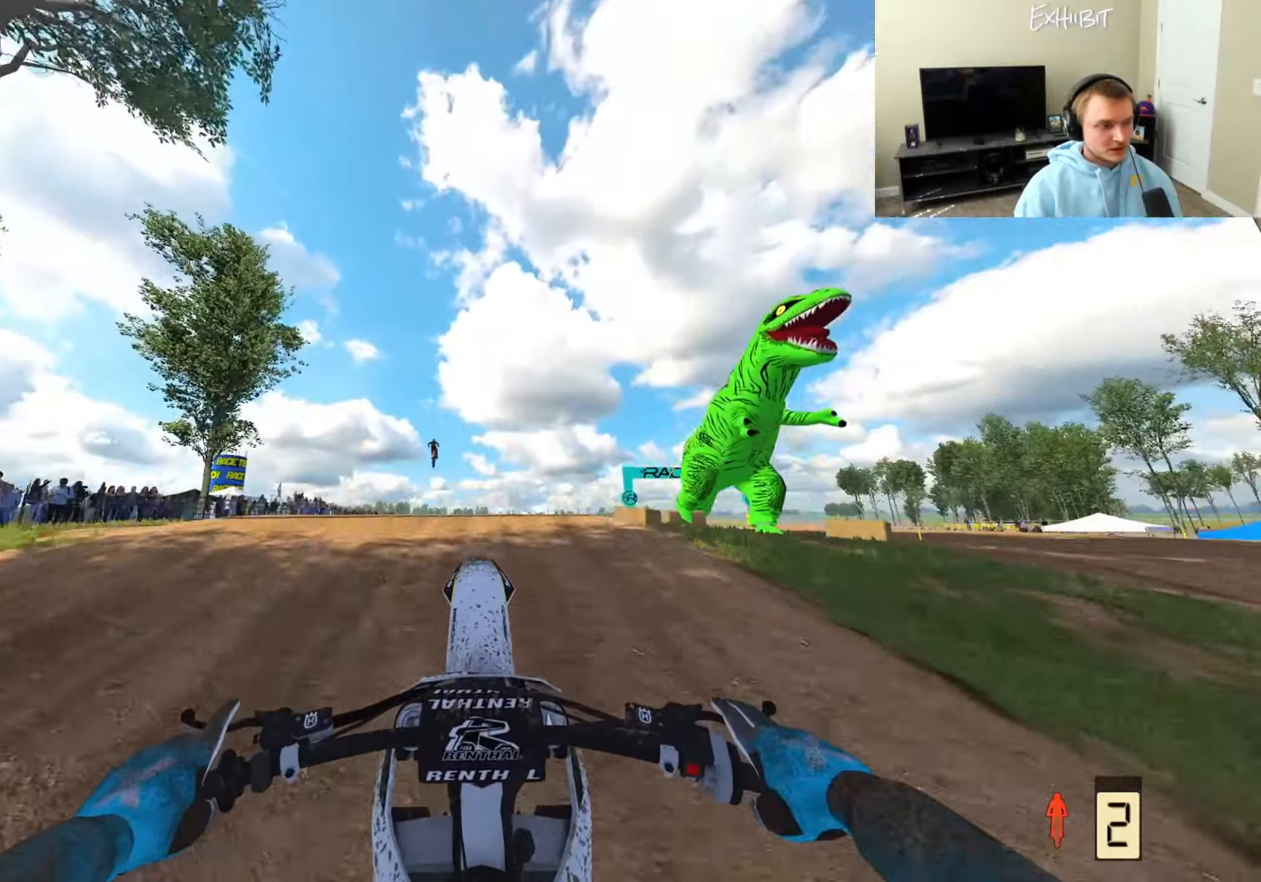
{"buttons": ["CIRCLE", "R2"], "left_stick": "center", "right_stick": "center", "events": [[67, "R2", "down"], [500, "CIRCLE", "down"]]}
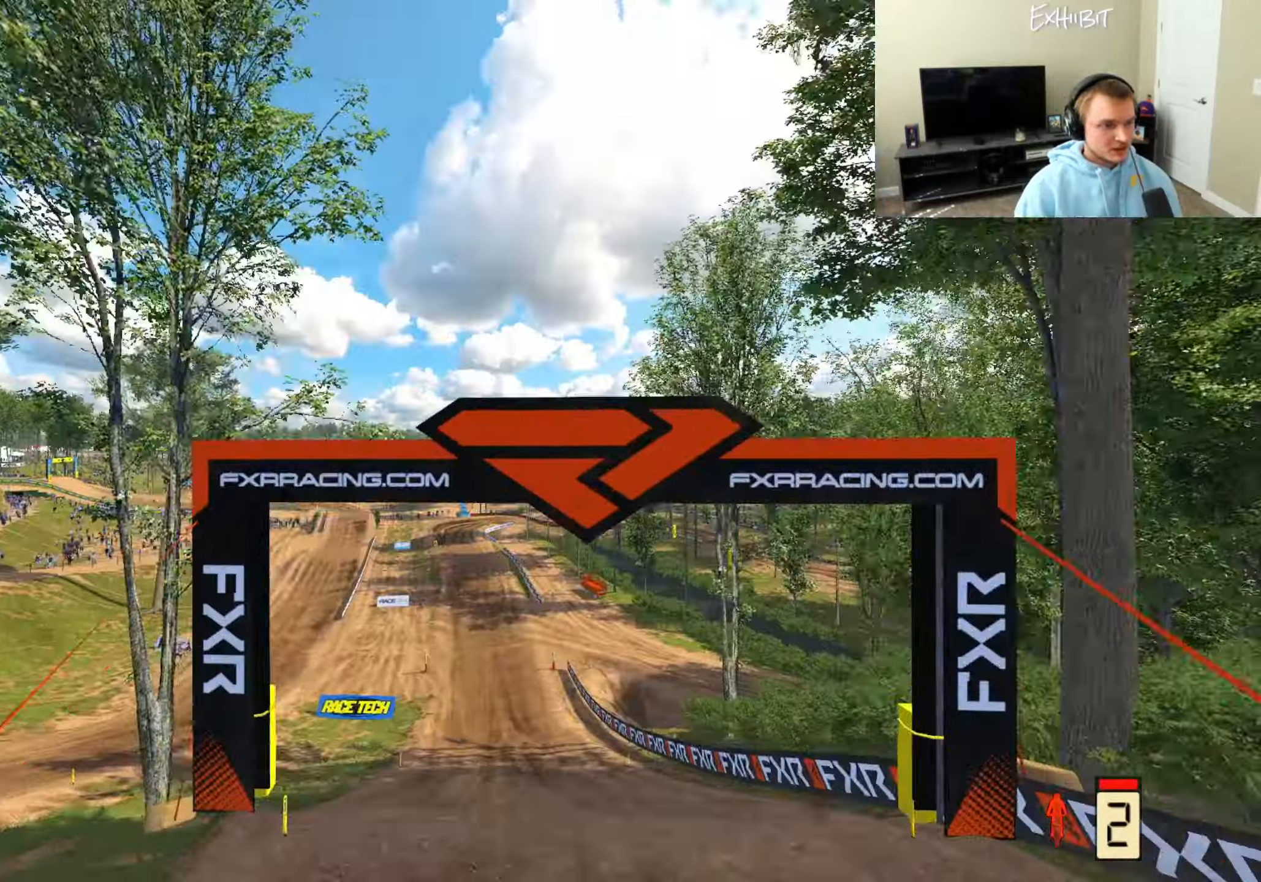
{"buttons": ["L1", "R2"], "left_stick": "center", "right_stick": "center", "events": [[367, "CIRCLE", "up"], [467, "L1", "down"]]}
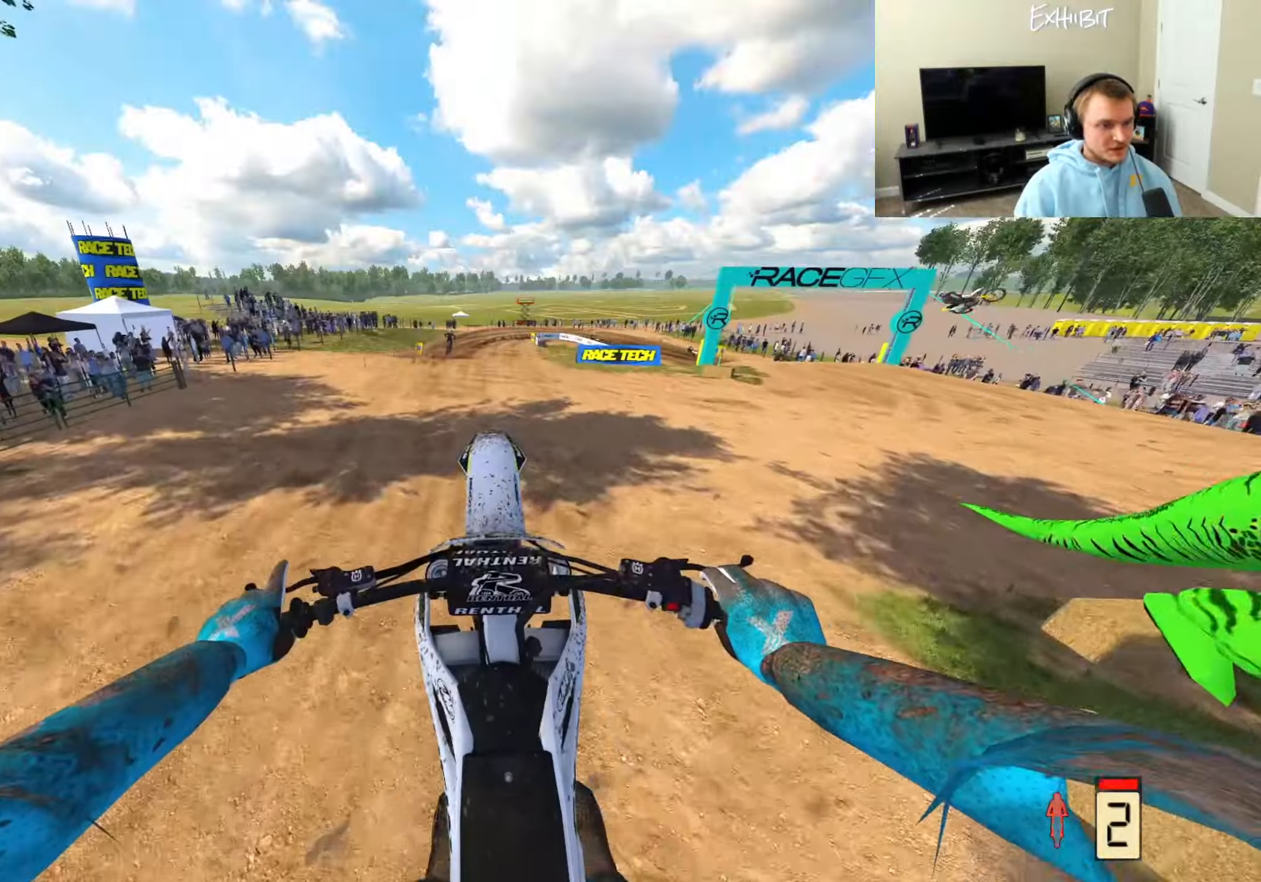
{"buttons": ["R2", "R3"], "left_stick": "center", "right_stick": "center", "events": [[83, "L1", "up"], [183, "right_stick", "up"], [450, "right_stick", "center"], [483, "R3", "down"]]}
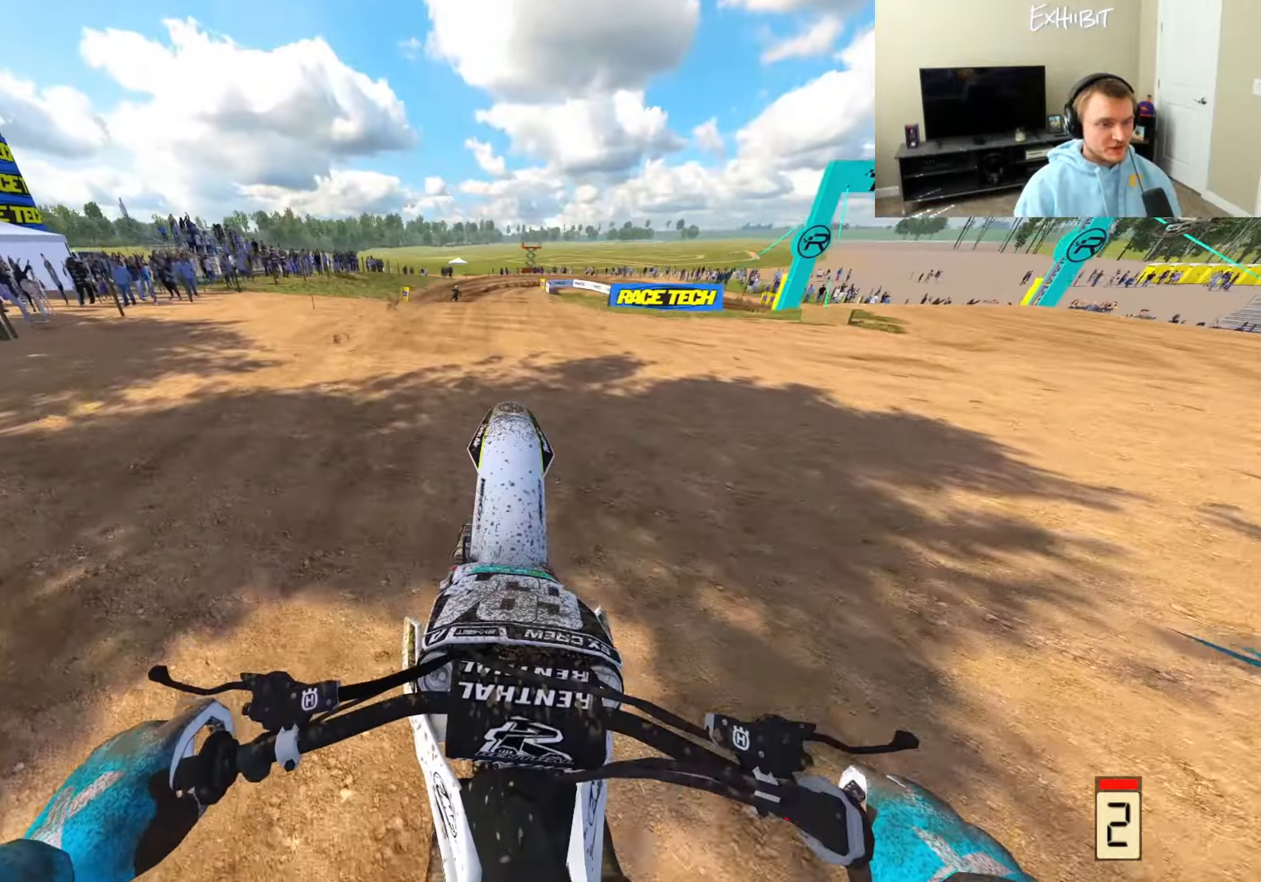
{"buttons": ["R2", "R3"], "left_stick": "center", "right_stick": "center", "events": [[117, "R3", "up"], [200, "right_stick", "up"], [417, "right_stick", "center"], [500, "R3", "down"]]}
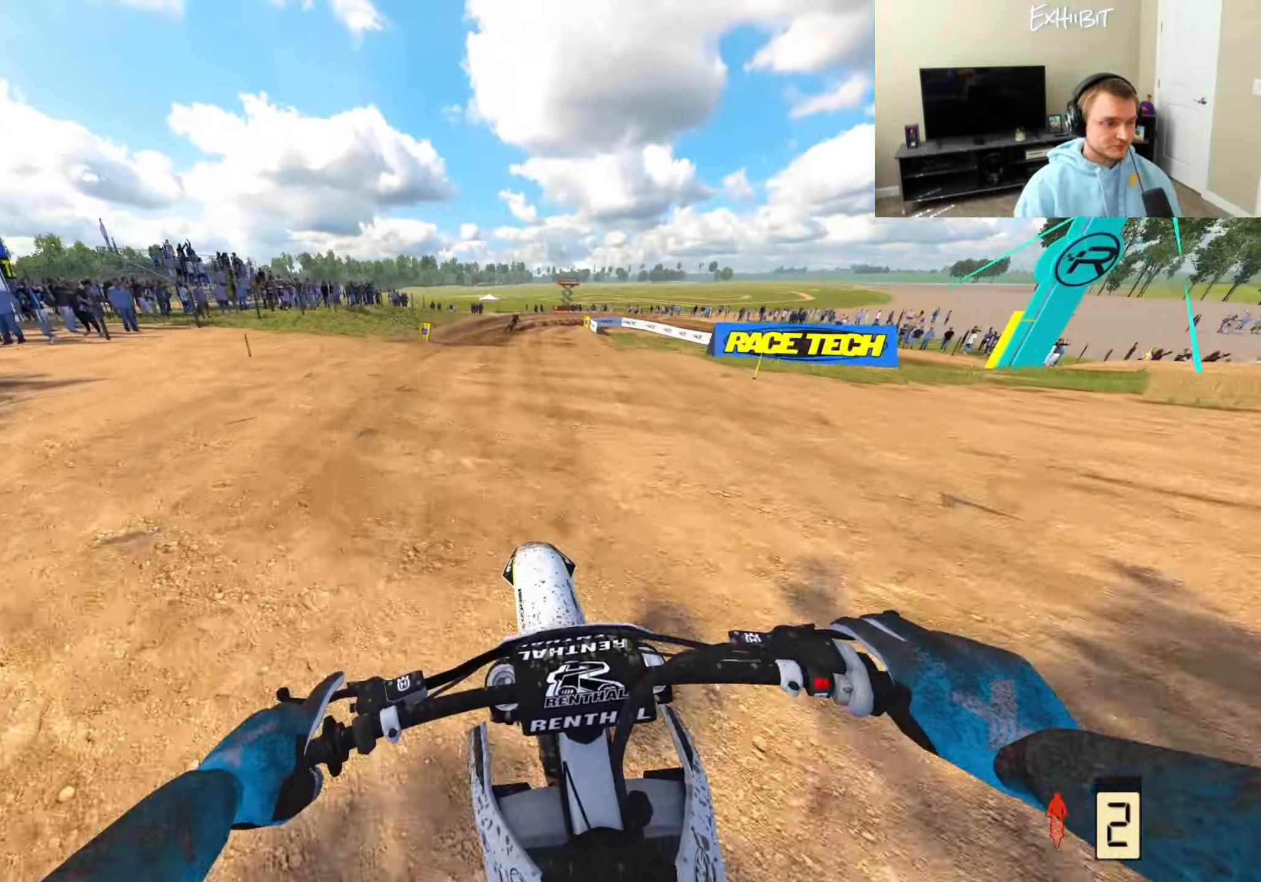
{"buttons": ["R2"], "left_stick": "center", "right_stick": "up-left", "events": [[17, "right_stick", "left"], [100, "R3", "up"], [167, "right_stick", "up-left"]]}
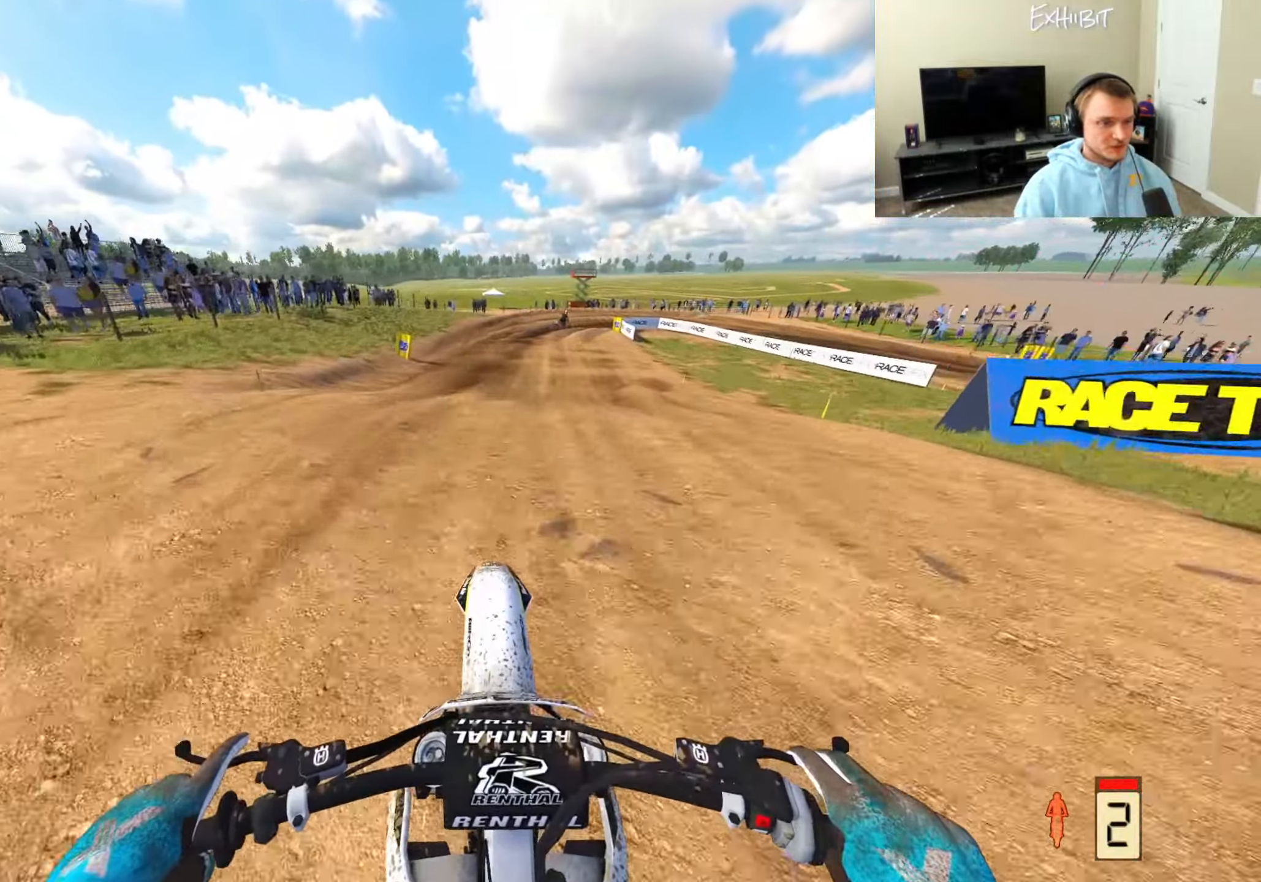
{"buttons": ["R2"], "left_stick": "center", "right_stick": "right", "events": [[117, "right_stick", "center"], [183, "left_stick", "right"], [217, "right_stick", "down-right"], [333, "left_stick", "center"], [333, "right_stick", "right"]]}
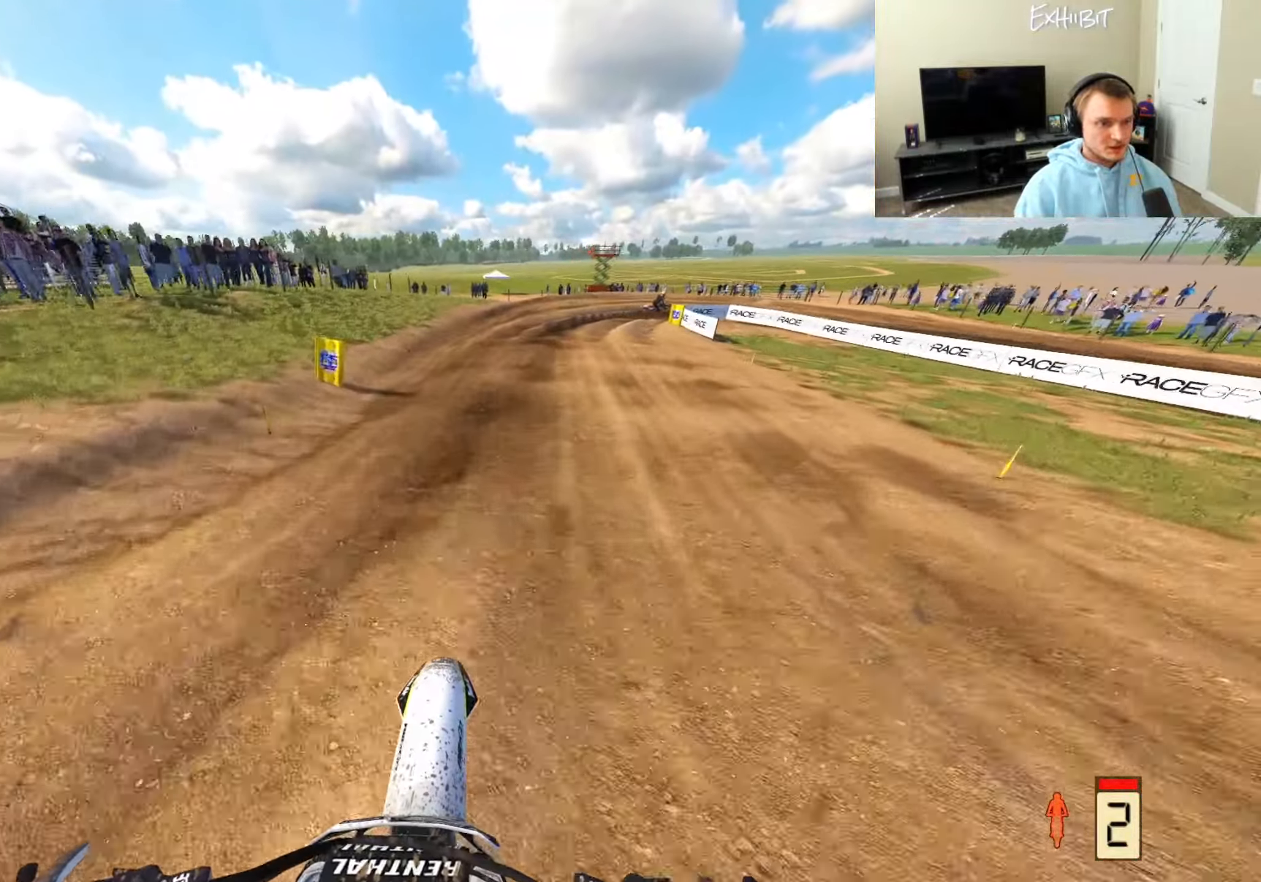
{"buttons": [], "left_stick": "right", "right_stick": "down", "events": [[17, "right_stick", "center"], [200, "left_stick", "right"], [433, "R2", "up"], [467, "right_stick", "down"]]}
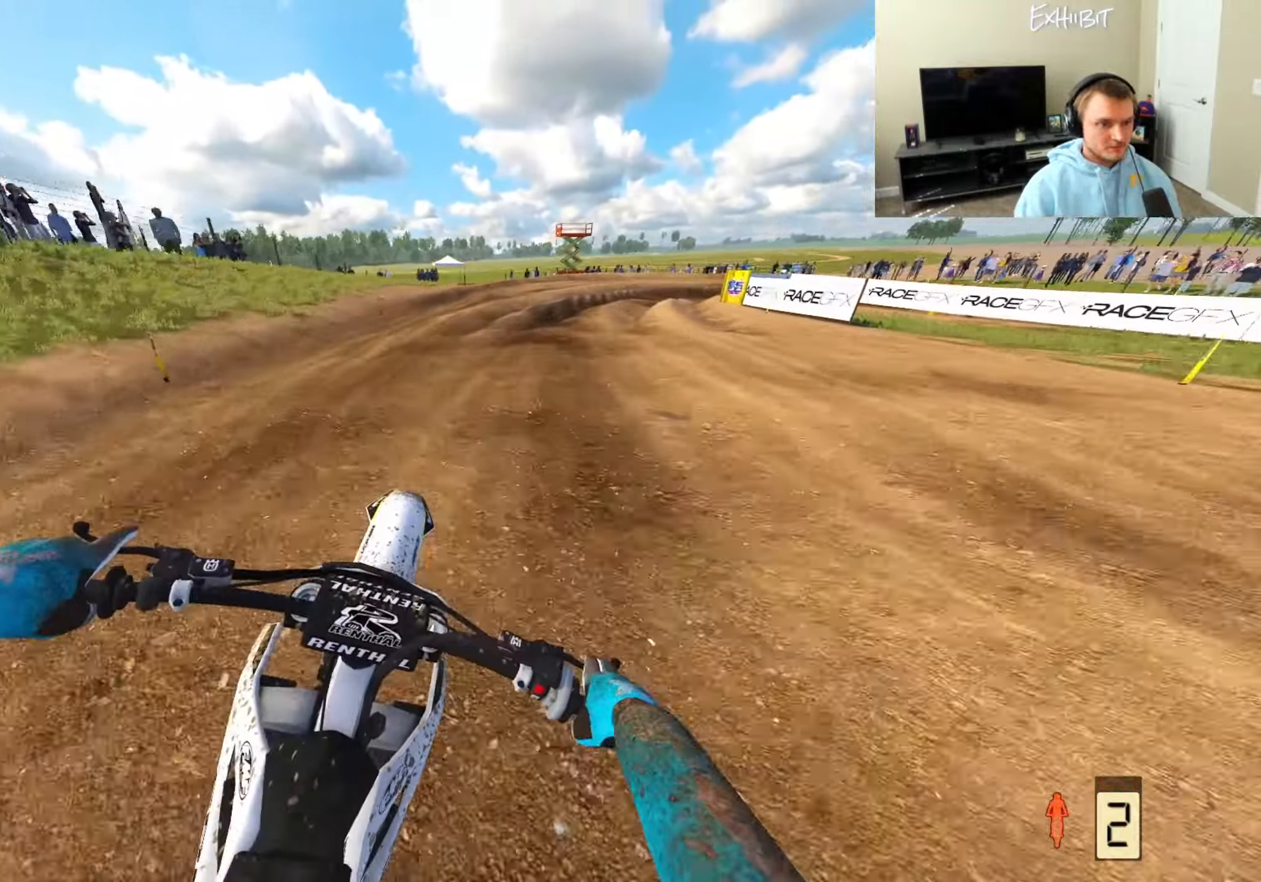
{"buttons": [], "left_stick": "right", "right_stick": "down-left", "events": [[167, "right_stick", "down-left"]]}
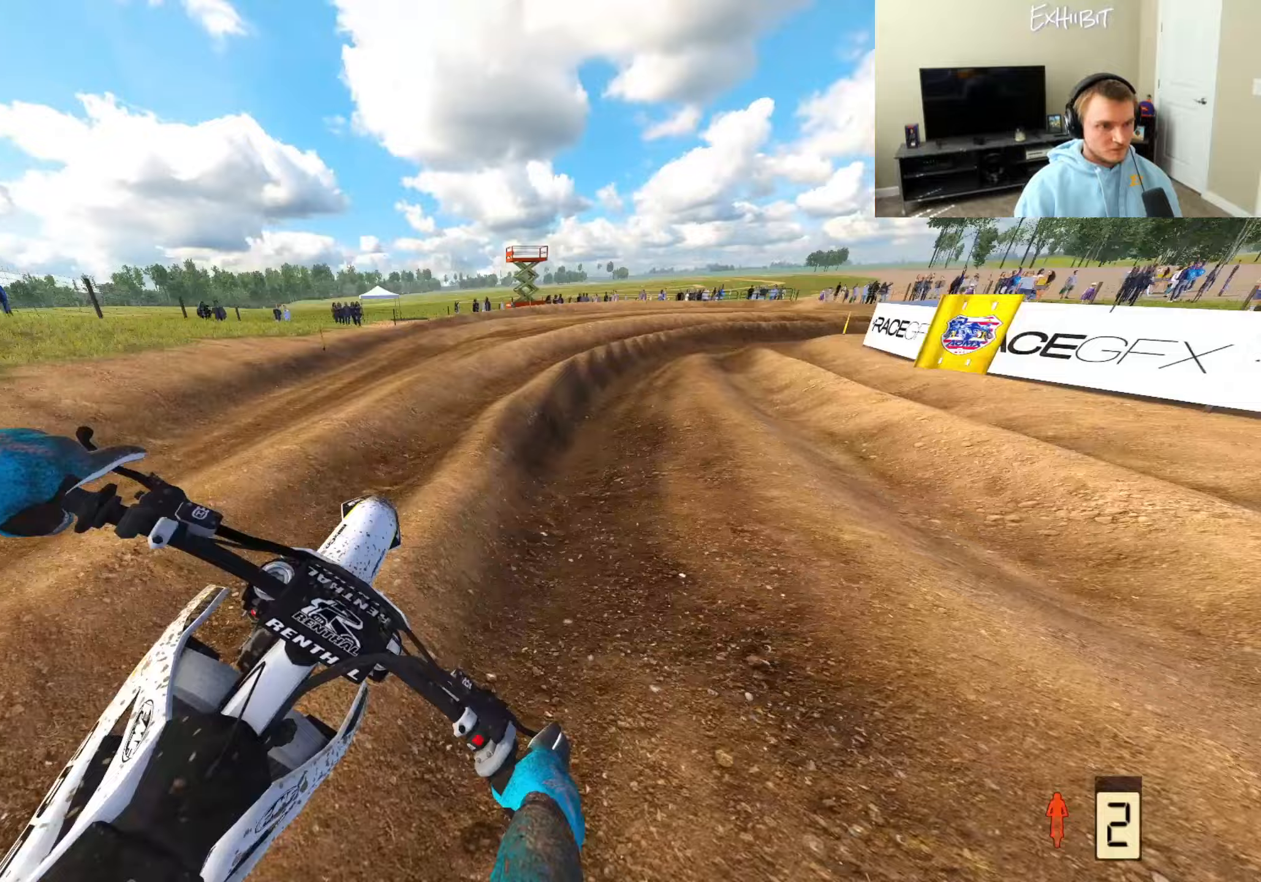
{"buttons": ["R2"], "left_stick": "right", "right_stick": "down-left", "events": [[67, "R3", "down"], [167, "R3", "up"], [383, "R2", "down"]]}
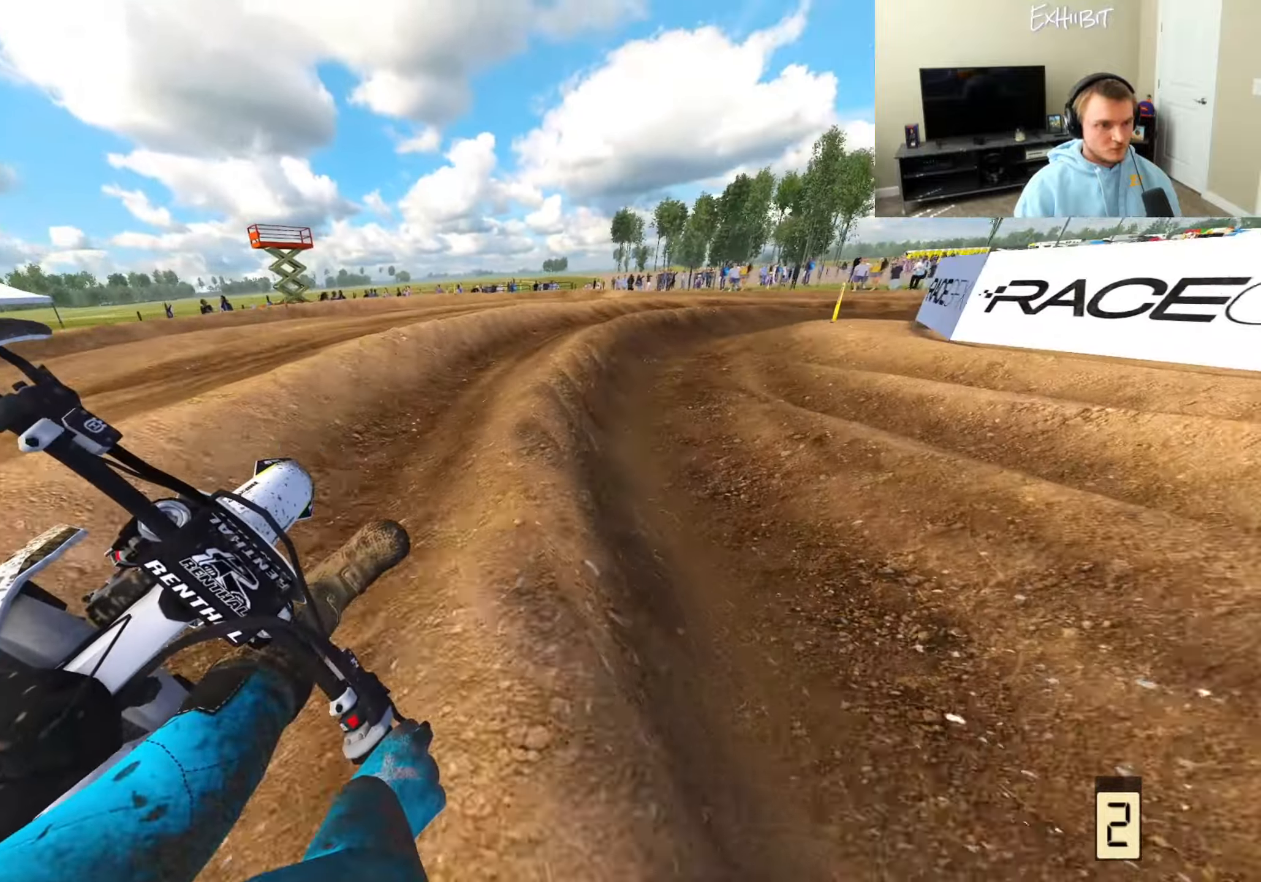
{"buttons": [], "left_stick": "right", "right_stick": "down-left", "events": [[250, "R2", "up"]]}
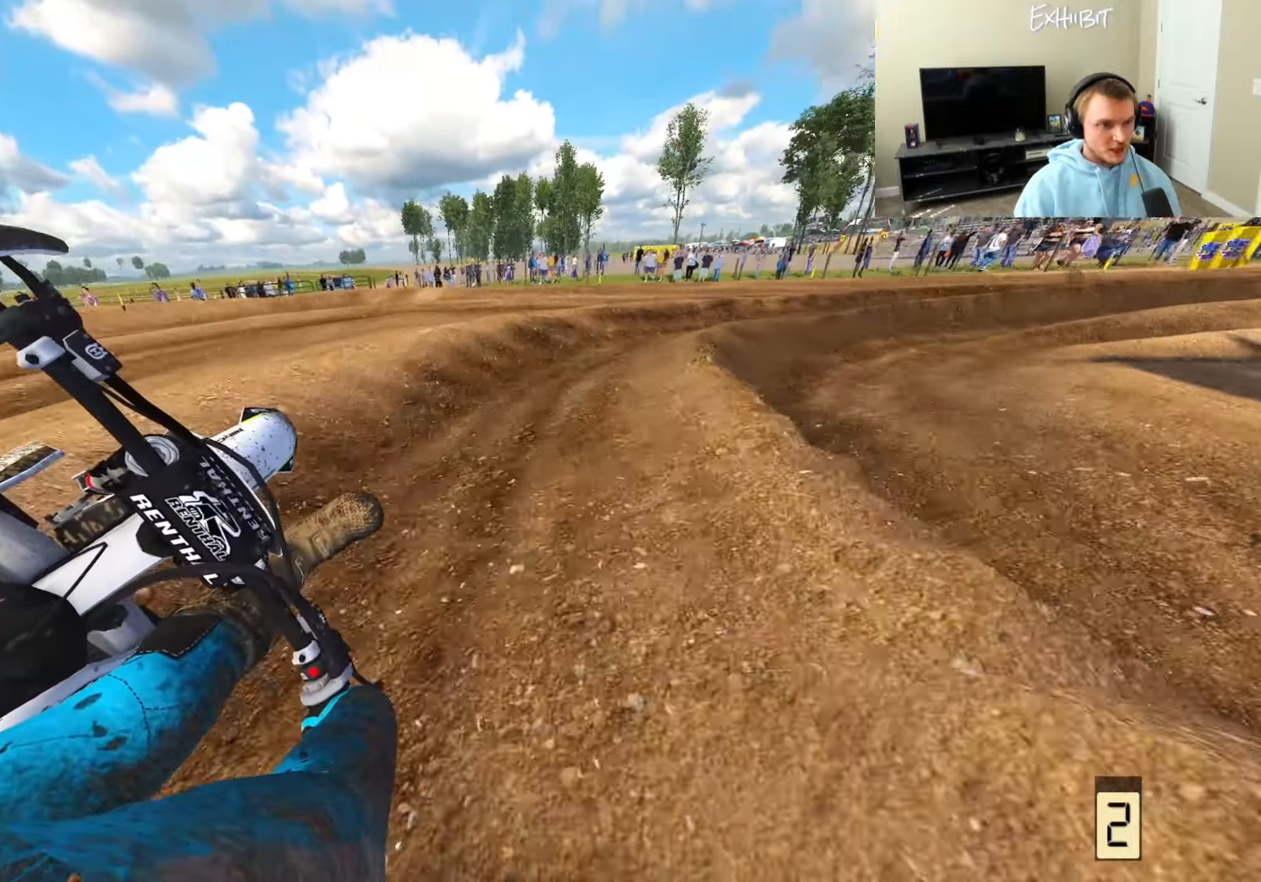
{"buttons": ["R2"], "left_stick": "right", "right_stick": "down-left", "events": [[167, "R2", "down"], [300, "R2", "up"], [417, "R2", "down"]]}
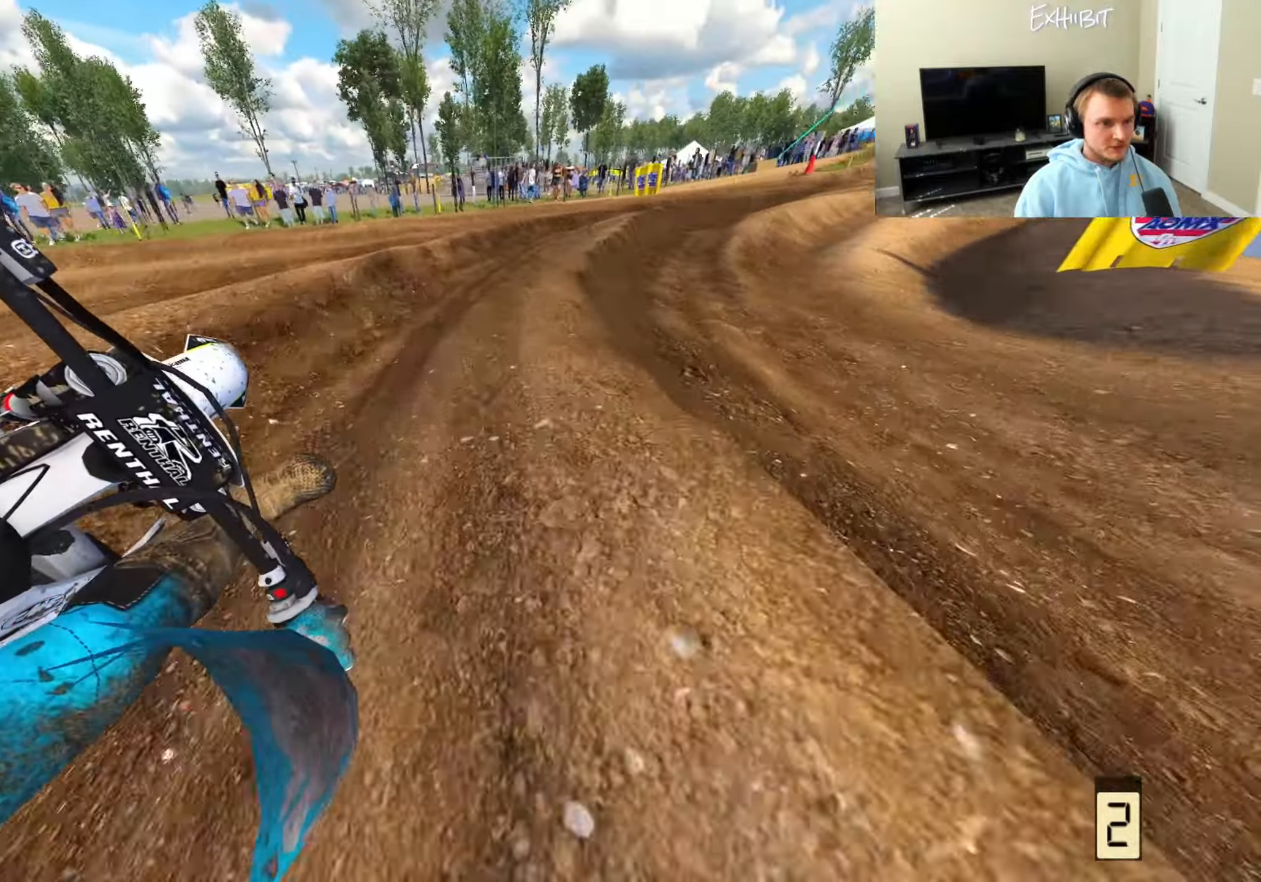
{"buttons": ["R2"], "left_stick": "right", "right_stick": "left", "events": [[67, "right_stick", "left"], [233, "right_stick", "center"], [500, "right_stick", "left"]]}
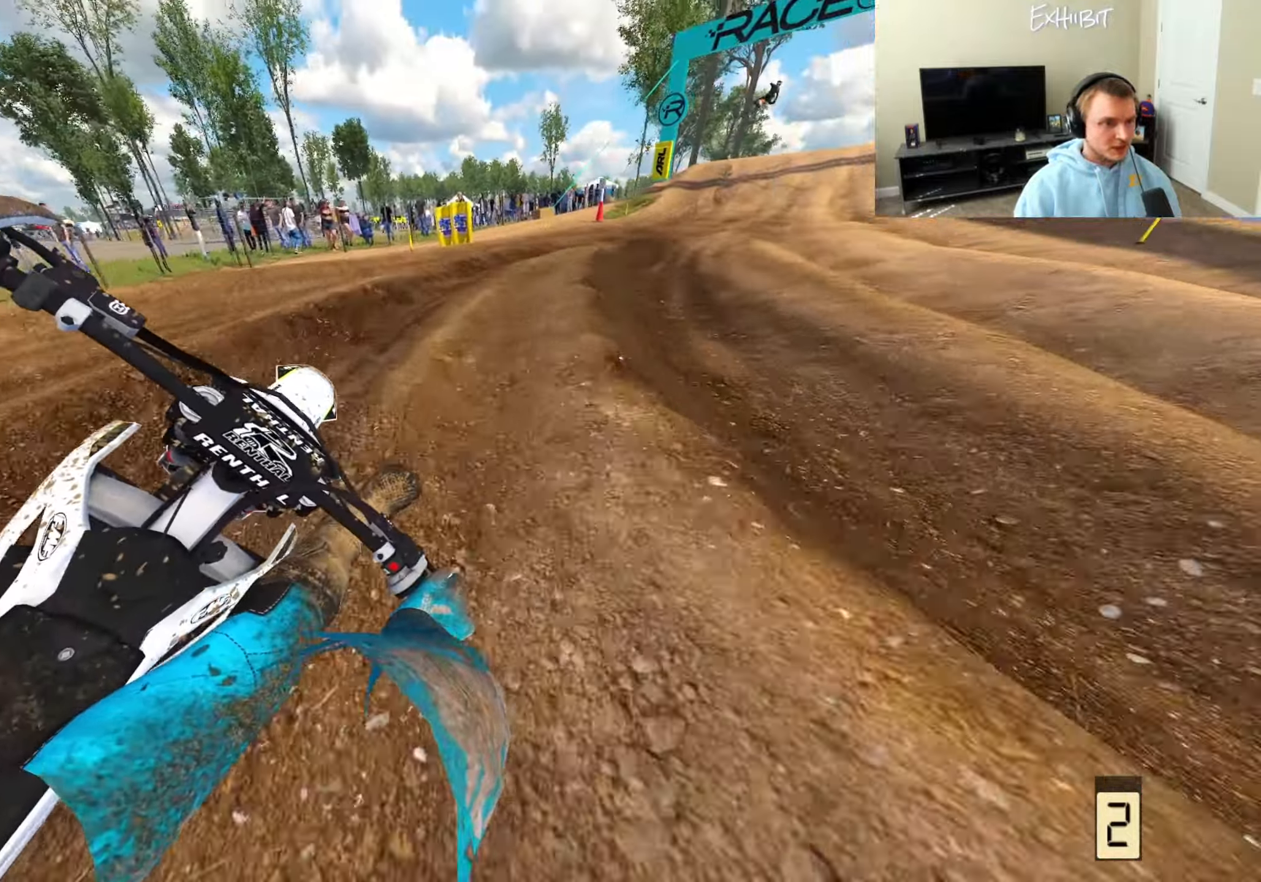
{"buttons": ["R2"], "left_stick": "center", "right_stick": "down-left", "events": [[167, "R3", "down"], [167, "right_stick", "down-left"], [267, "R3", "up"], [500, "left_stick", "center"]]}
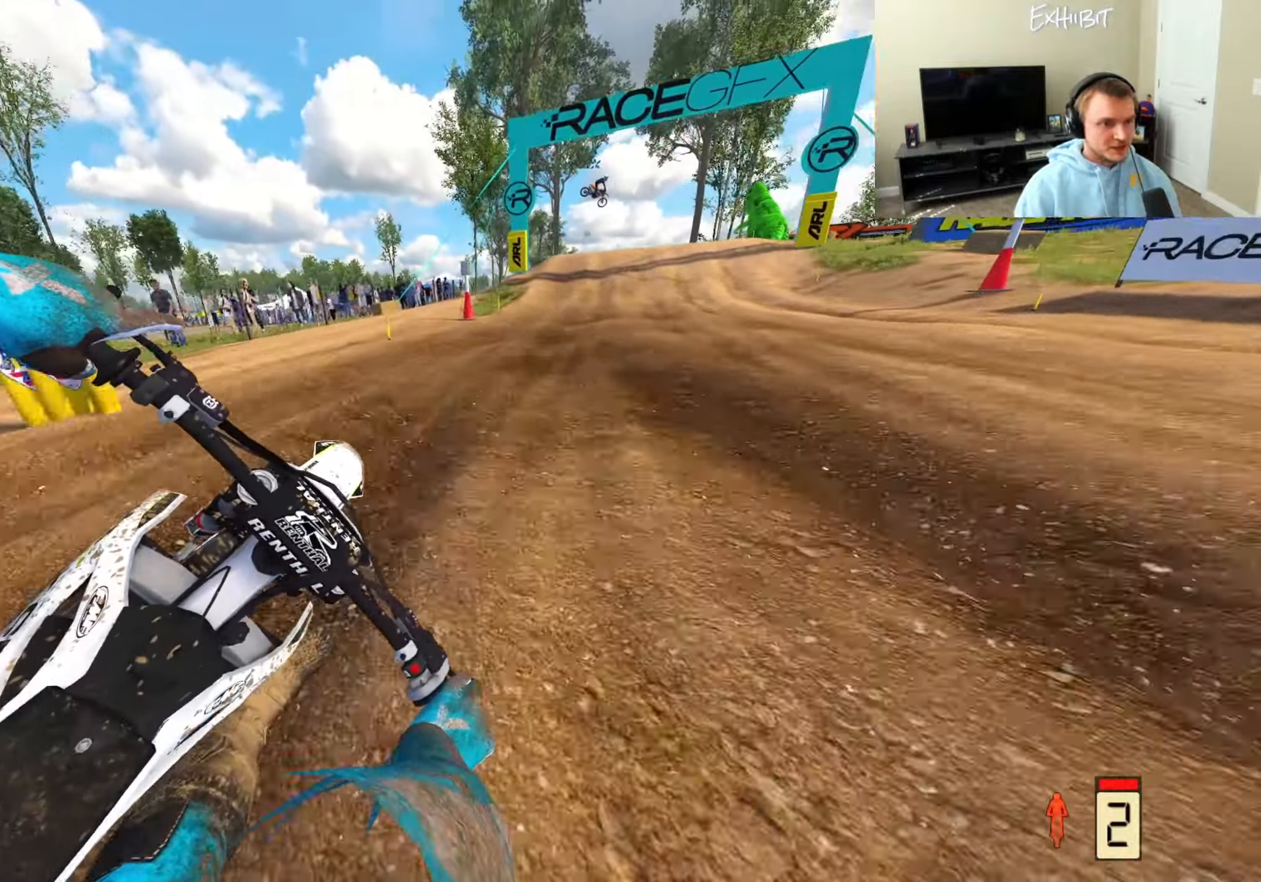
{"buttons": ["R2"], "left_stick": "center", "right_stick": "down-right", "events": [[383, "right_stick", "center"], [500, "right_stick", "down-right"]]}